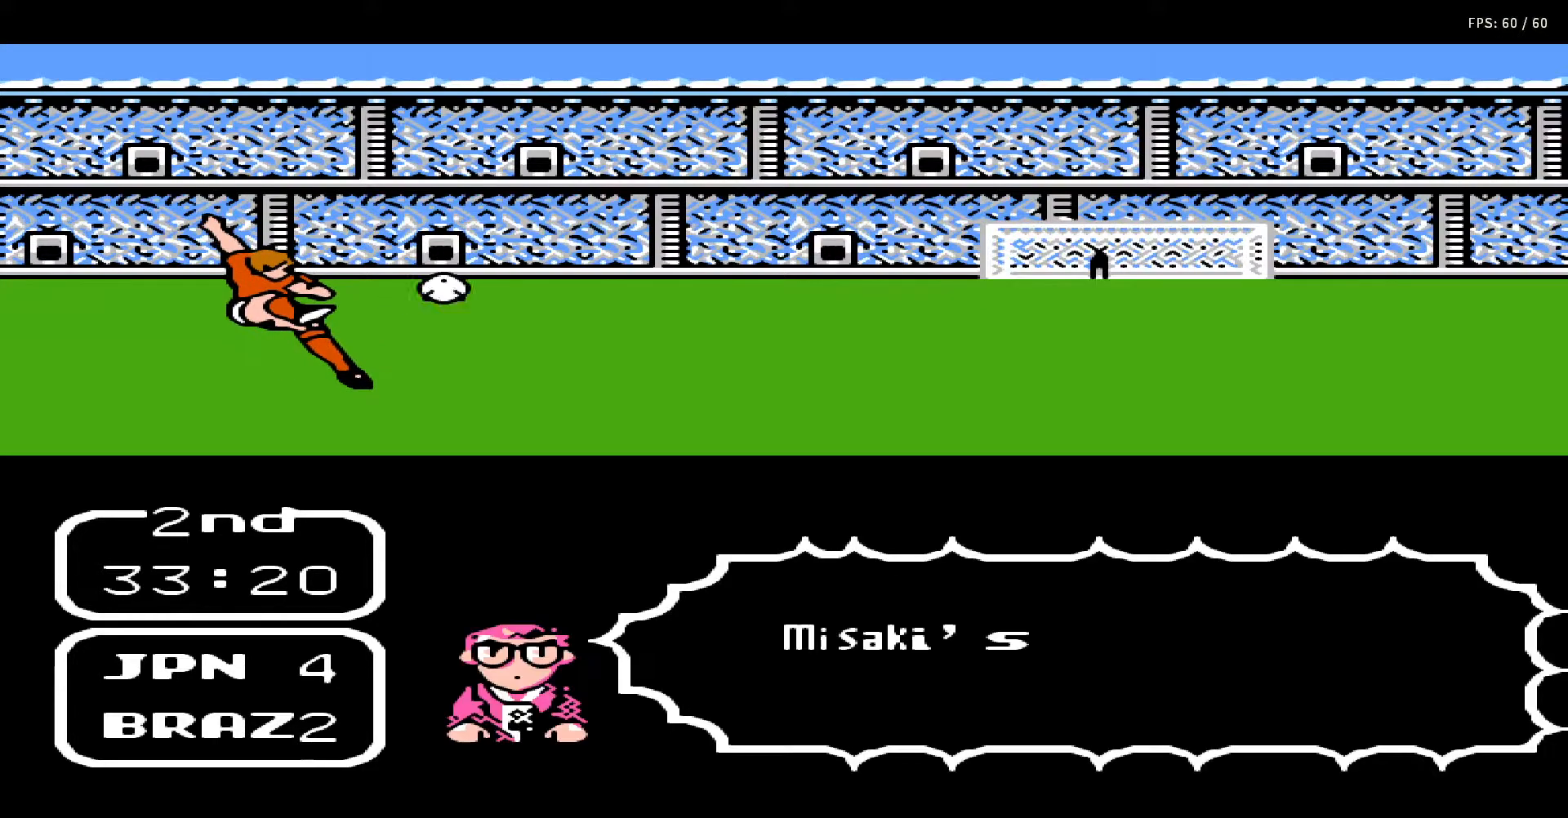
Gameplay with a controller (Nintendo layout); each line is a JSON object with the inputs held at the frame after it. "events" lists button and stick changes between this image and that frame as [ms after this image, input, new state], when the widget could be followed in between. Not read: L3 R3.
{"buttons": ["A", "B", "DPAD_UP"], "events": [[33, "DPAD_UP", "down"], [50, "A", "up"], [50, "B", "up"], [117, "DPAD_UP", "up"], [167, "A", "down"], [167, "DPAD_UP", "down"], [233, "A", "up"], [250, "DPAD_UP", "up"], [300, "DPAD_RIGHT", "down"], [300, "DPAD_UP", "down"], [317, "A", "down"], [367, "DPAD_UP", "up"], [383, "DPAD_RIGHT", "up"], [400, "A", "up"], [450, "DPAD_UP", "down"], [467, "A", "down"], [483, "B", "down"]]}
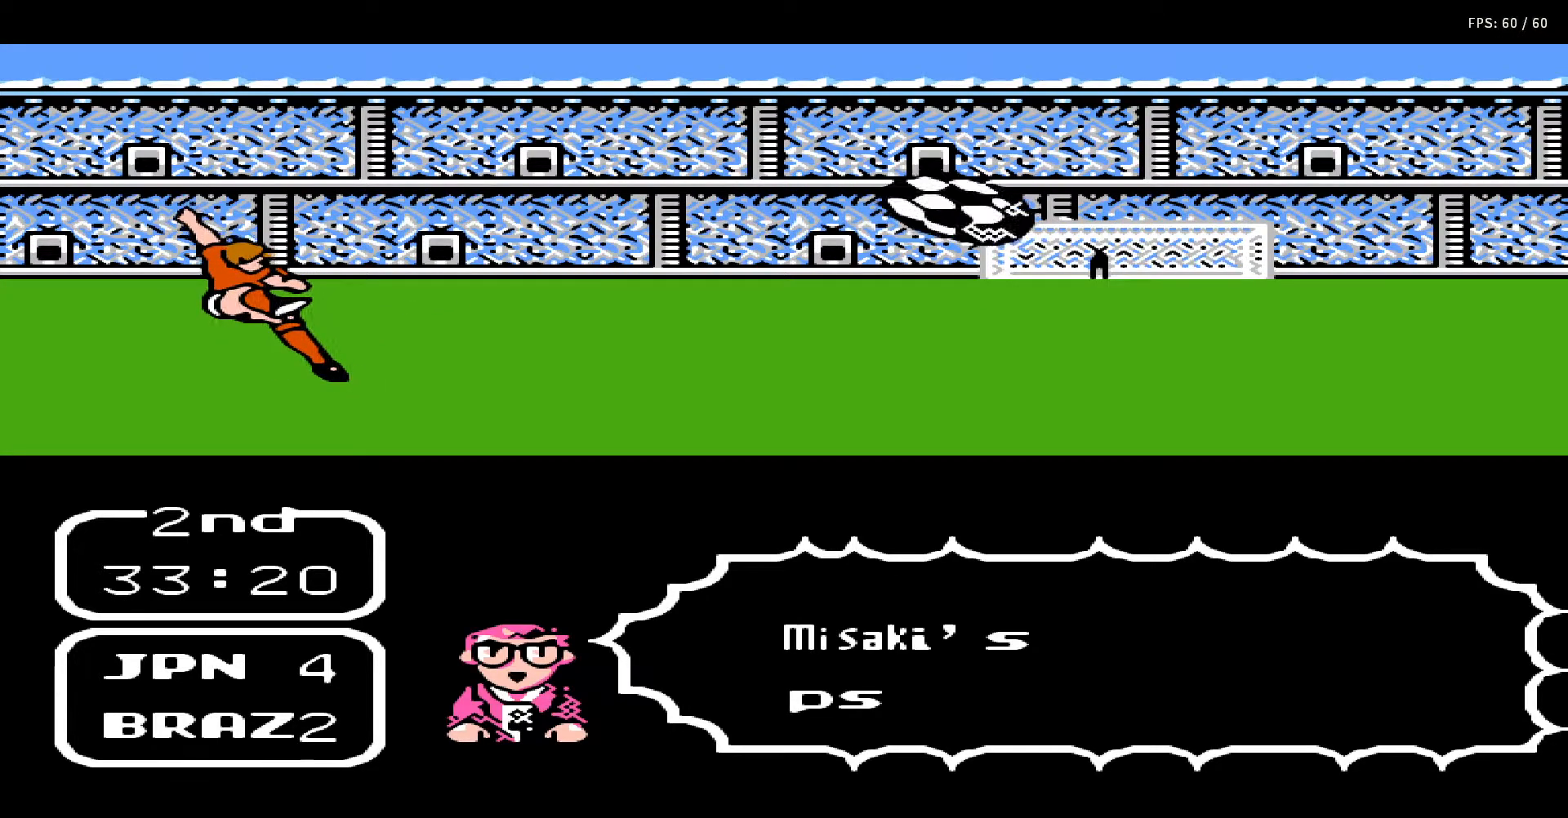
{"buttons": ["A", "B", "DPAD_UP"], "events": [[33, "B", "up"], [33, "DPAD_UP", "up"], [50, "A", "up"], [83, "DPAD_UP", "down"], [133, "A", "down"], [133, "B", "down"], [183, "DPAD_UP", "up"], [217, "A", "up"], [217, "B", "up"], [233, "DPAD_UP", "down"], [300, "A", "down"], [300, "B", "down"], [317, "DPAD_UP", "up"], [367, "A", "up"], [367, "B", "up"], [367, "DPAD_UP", "down"], [433, "A", "down"], [433, "DPAD_UP", "up"], [450, "B", "down"], [500, "DPAD_UP", "down"]]}
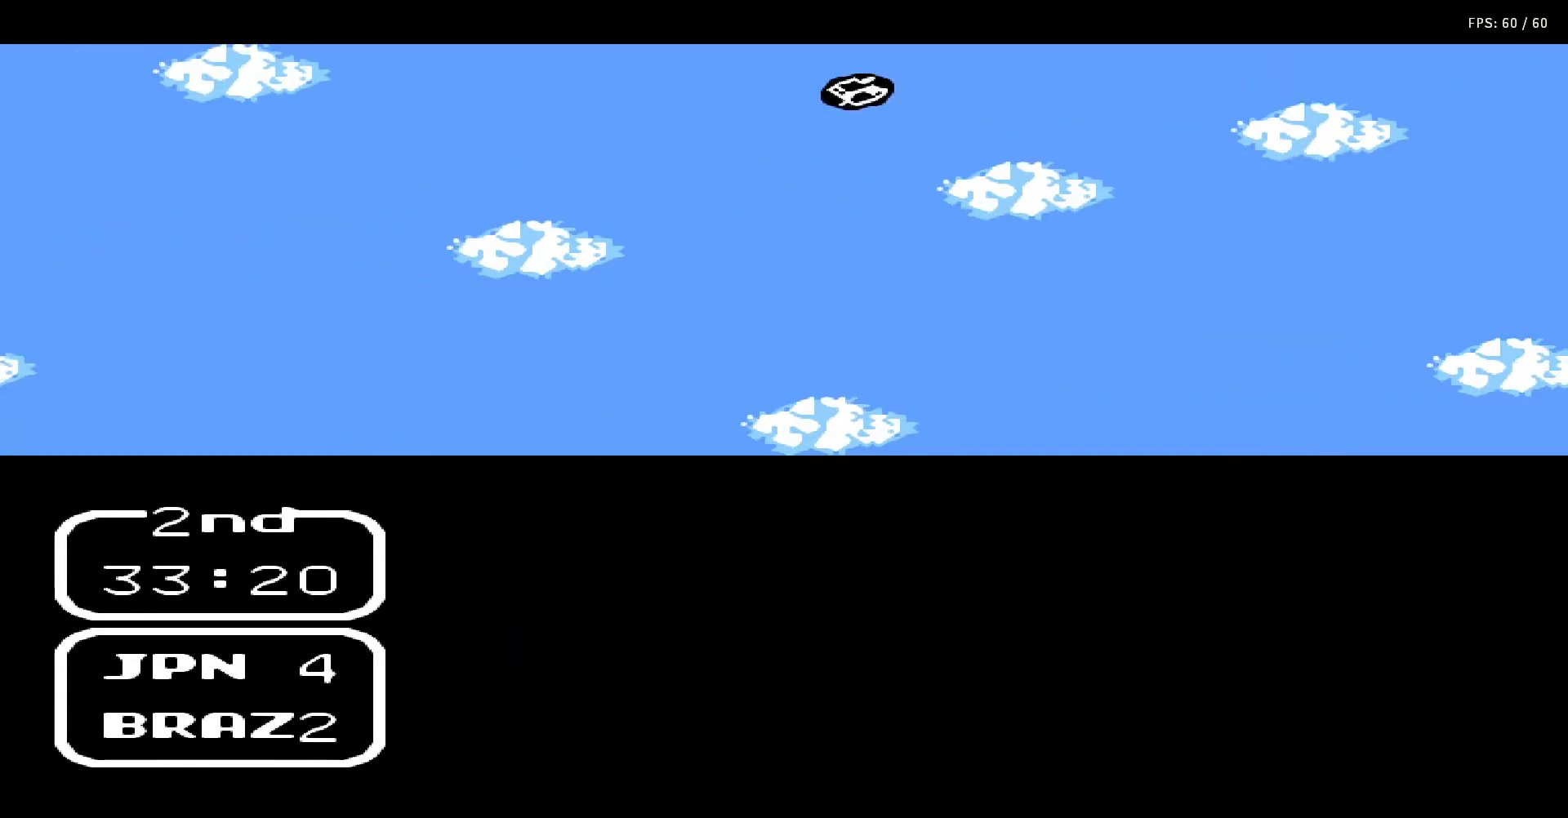
{"buttons": ["DPAD_DOWN", "DPAD_RIGHT"], "events": [[17, "A", "up"], [17, "B", "up"], [33, "DPAD_UP", "up"], [200, "DPAD_DOWN", "down"], [200, "DPAD_RIGHT", "down"]]}
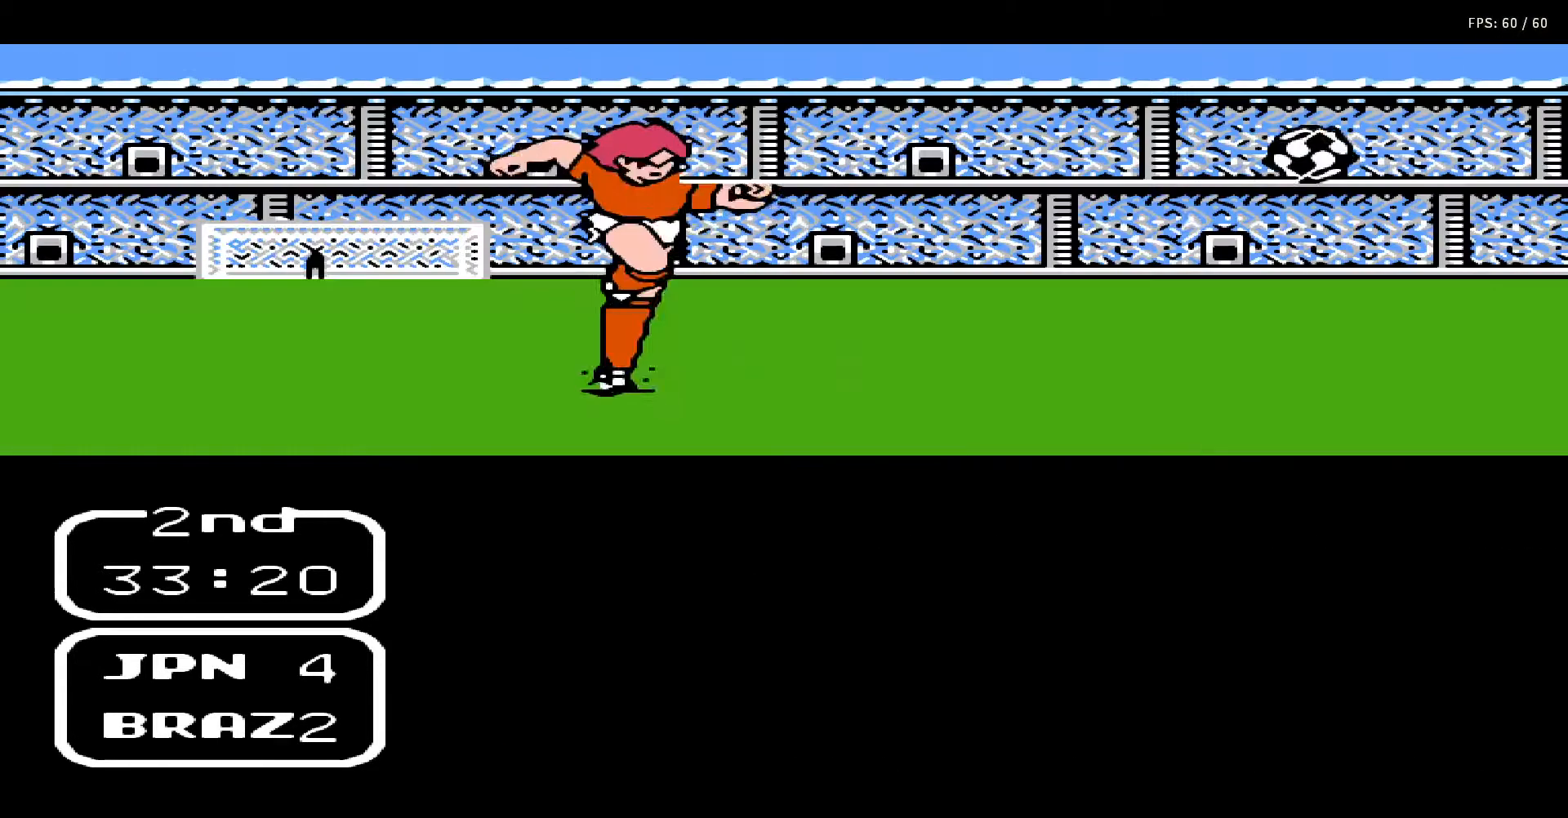
{"buttons": ["DPAD_DOWN", "DPAD_RIGHT"], "events": []}
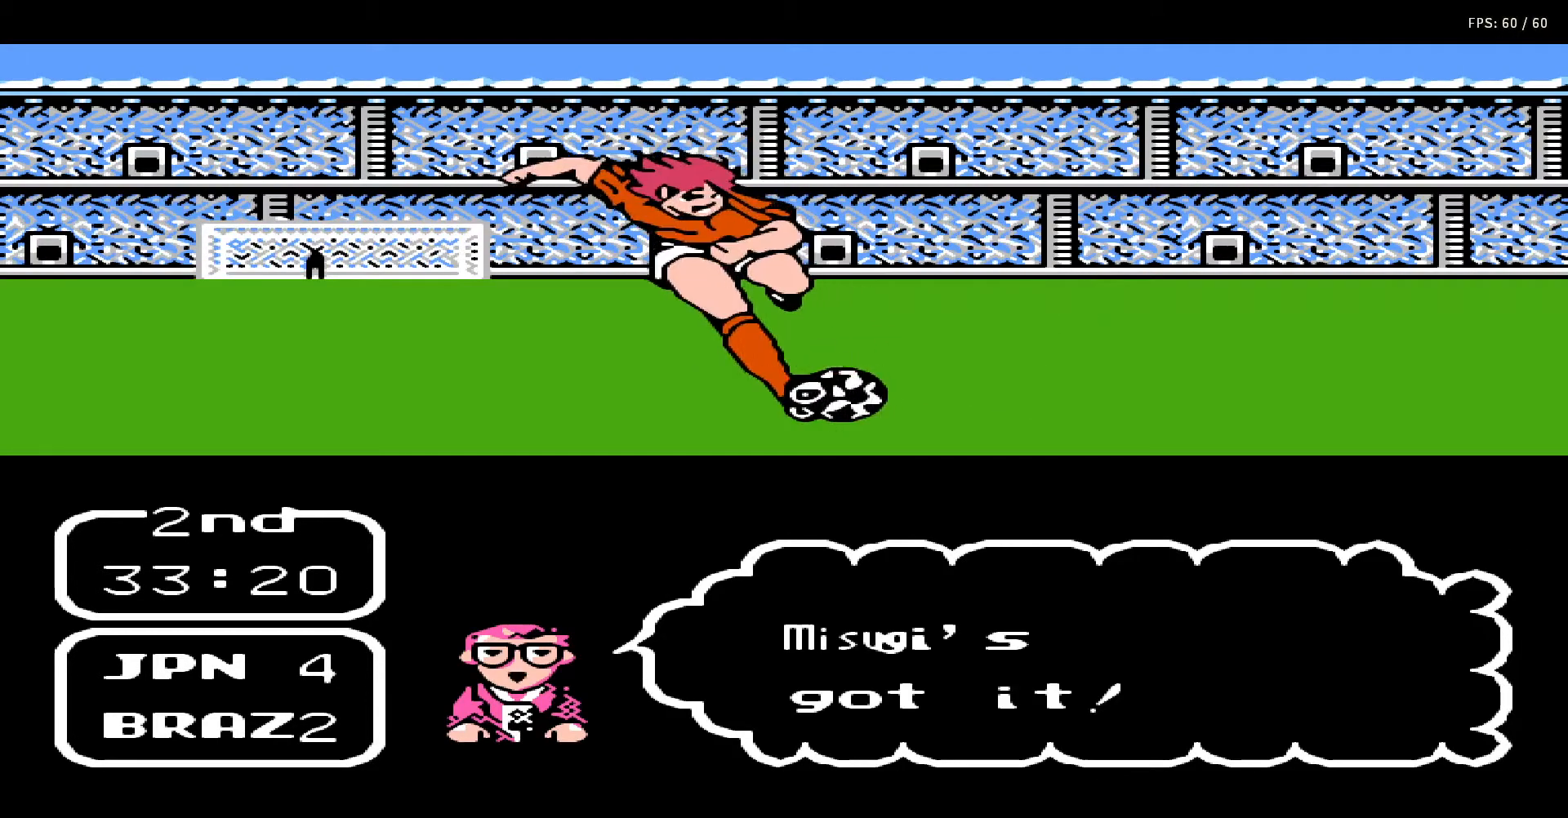
{"buttons": ["DPAD_DOWN", "DPAD_RIGHT"], "events": []}
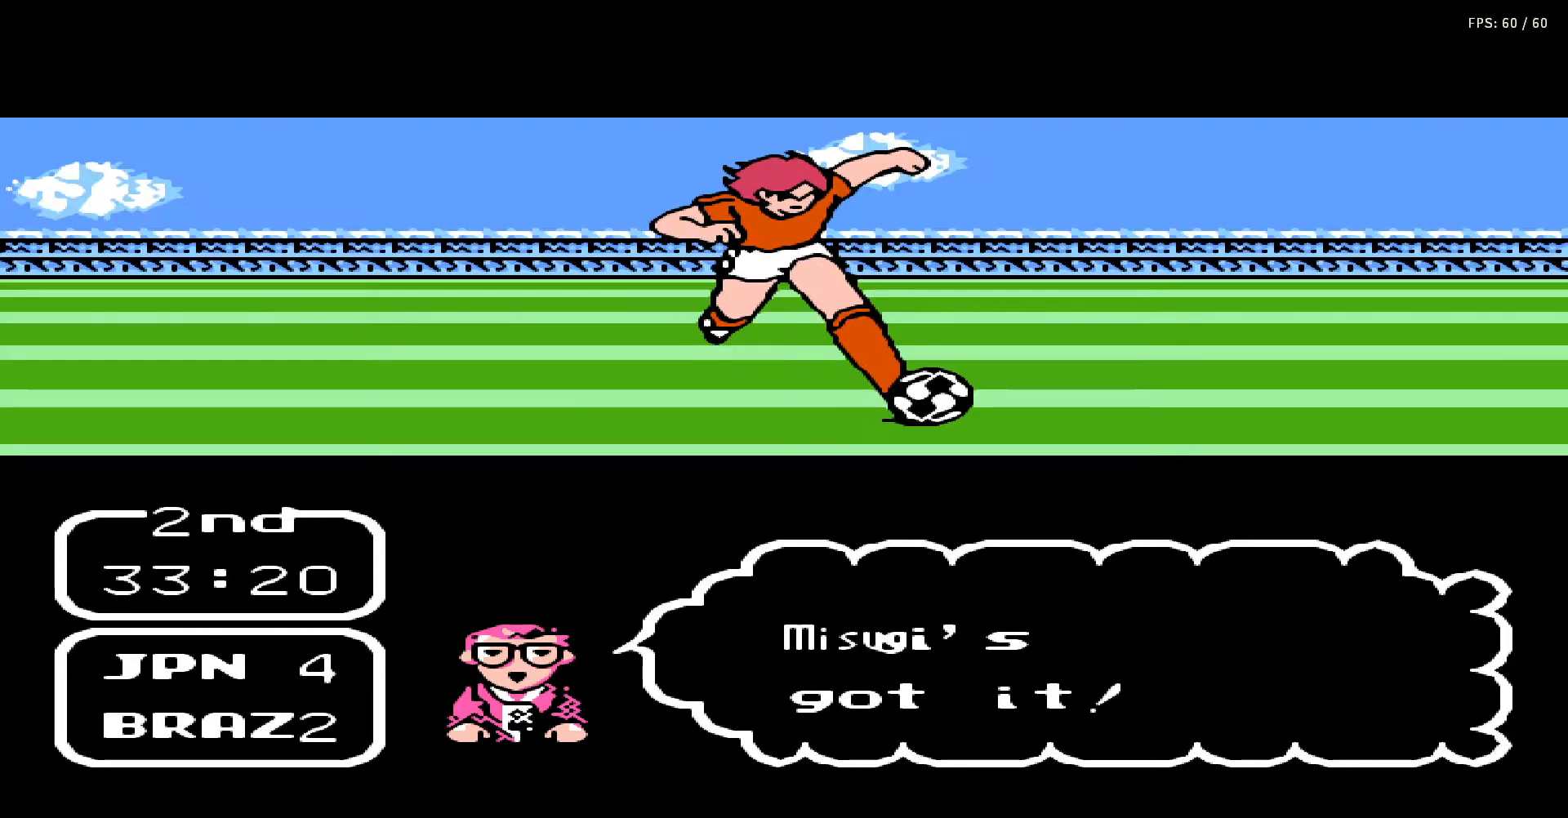
{"buttons": ["DPAD_DOWN", "DPAD_RIGHT"], "events": []}
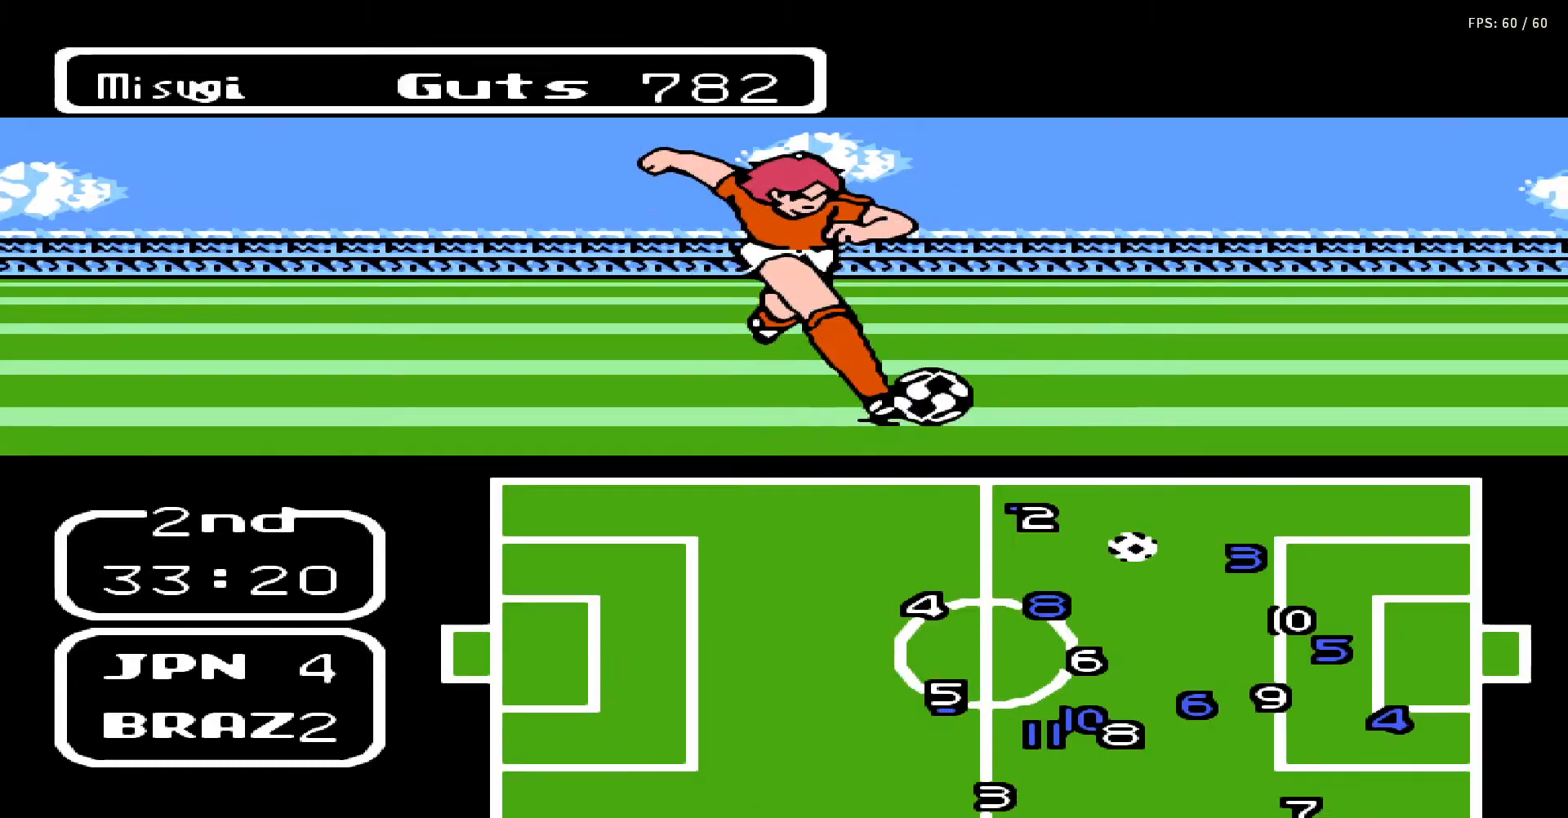
{"buttons": ["DPAD_DOWN", "DPAD_RIGHT"], "events": []}
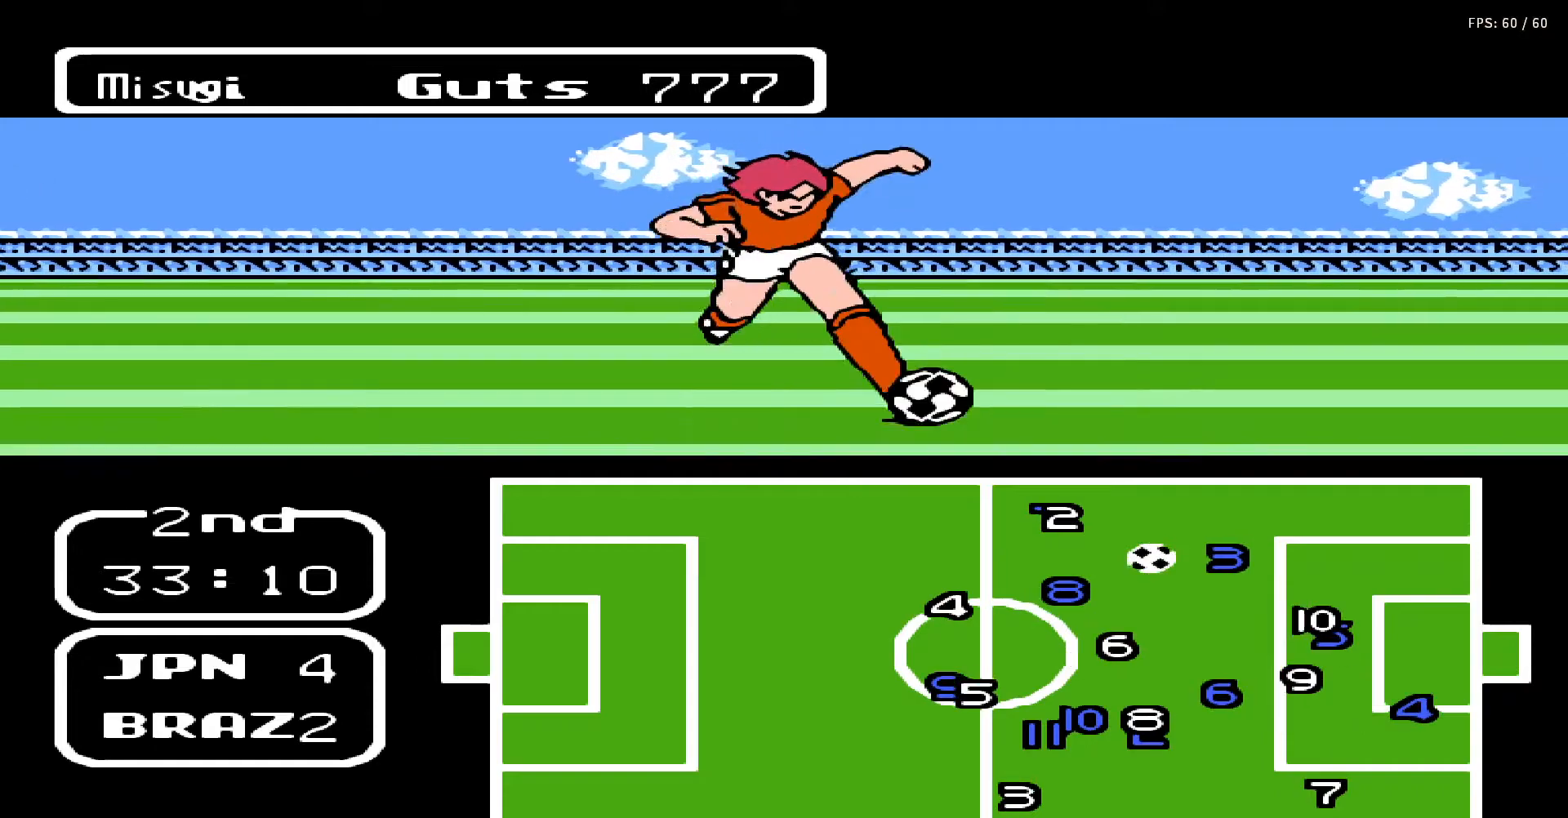
{"buttons": ["DPAD_DOWN"], "events": [[383, "DPAD_RIGHT", "up"]]}
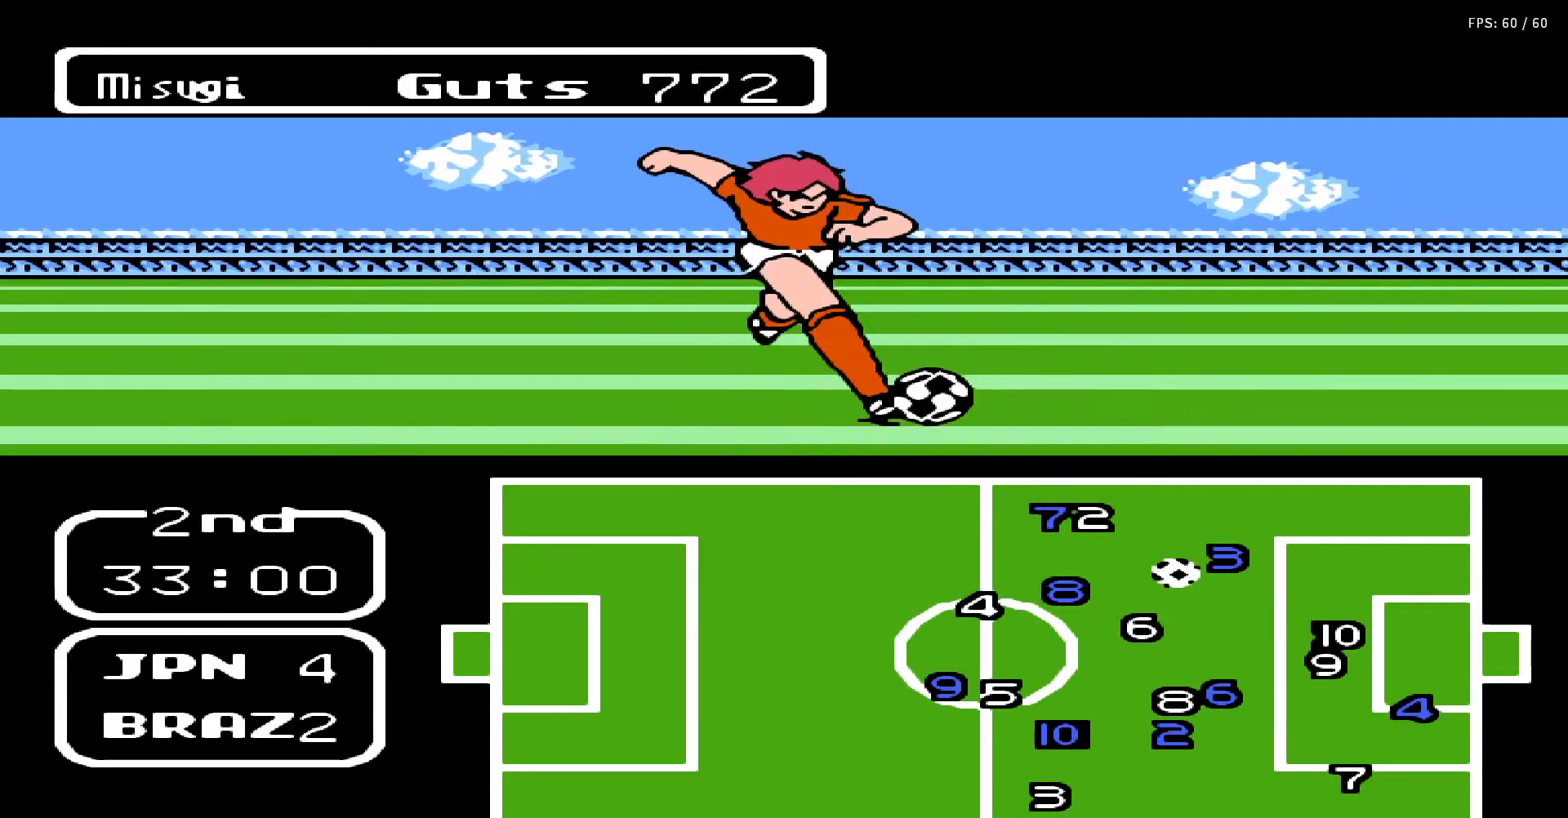
{"buttons": ["DPAD_DOWN", "DPAD_RIGHT"], "events": [[167, "DPAD_RIGHT", "down"]]}
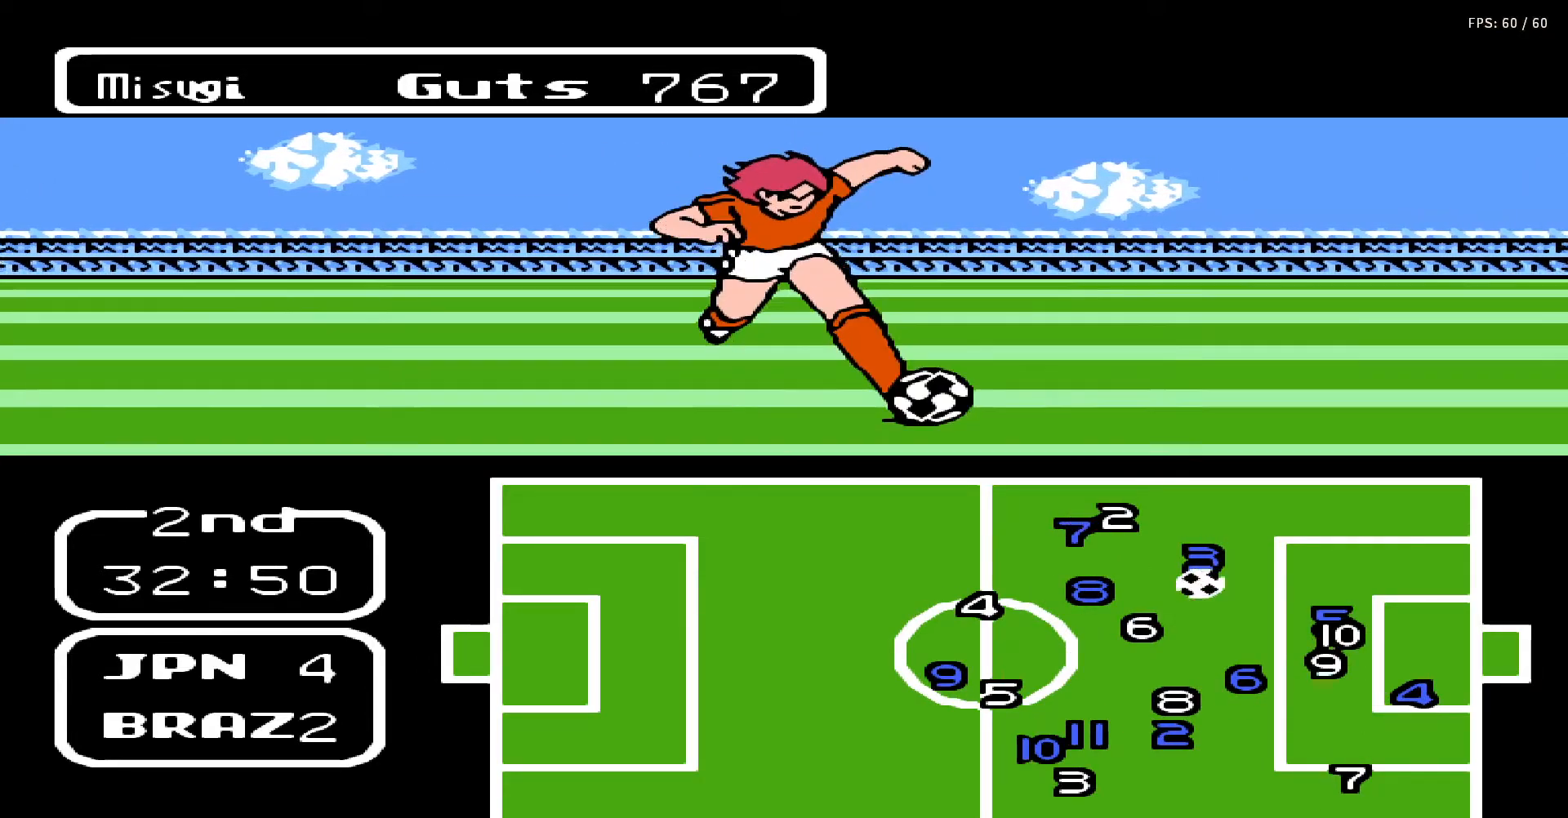
{"buttons": [], "events": [[150, "B", "down"], [383, "B", "up"], [383, "DPAD_DOWN", "up"], [383, "DPAD_RIGHT", "up"]]}
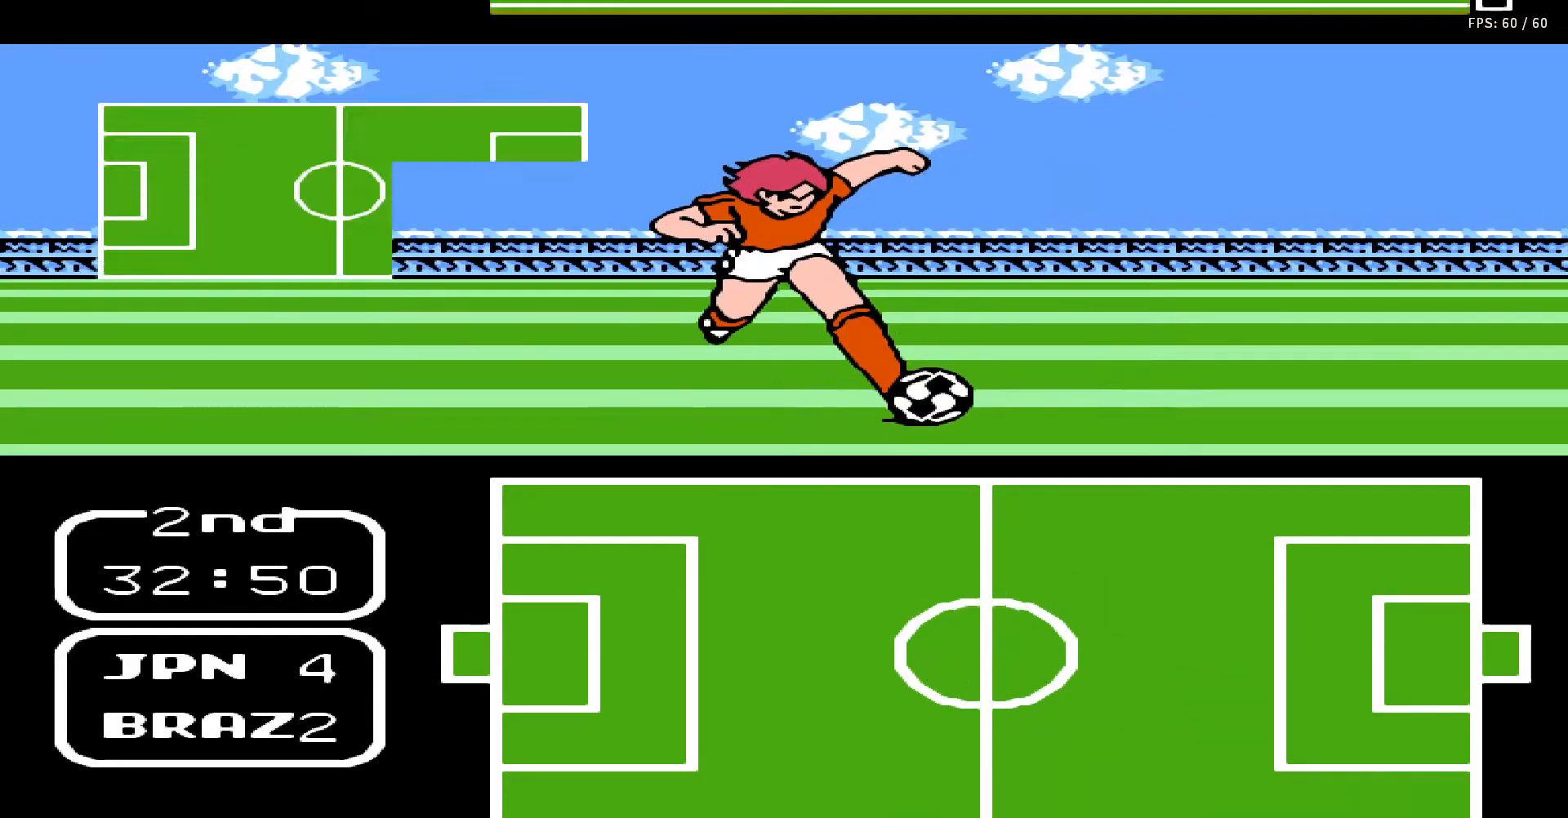
{"buttons": [], "events": []}
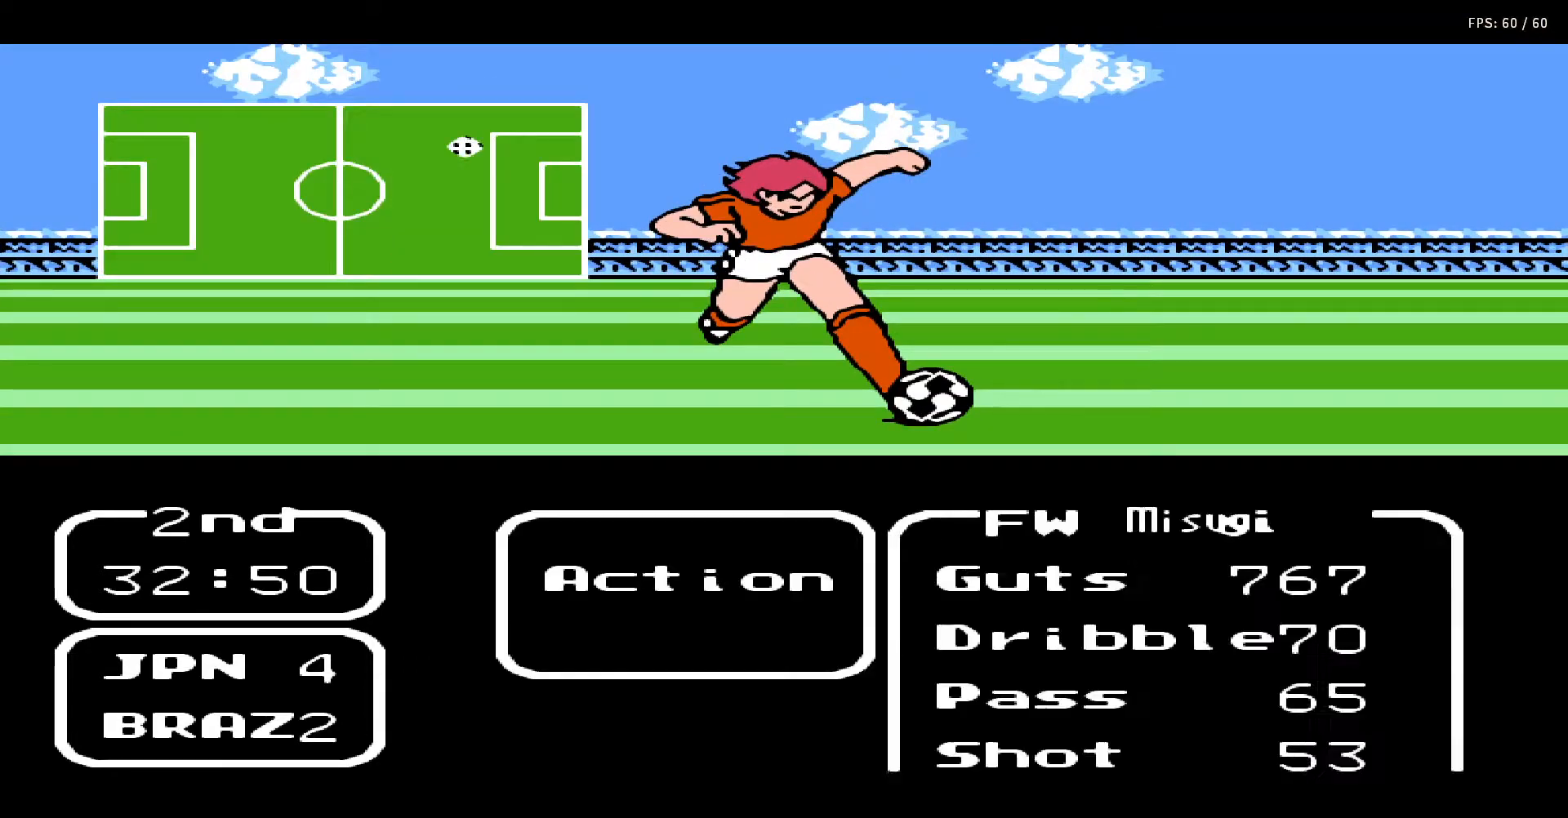
{"buttons": ["A"], "events": [[117, "DPAD_LEFT", "down"], [250, "DPAD_LEFT", "up"], [333, "A", "down"]]}
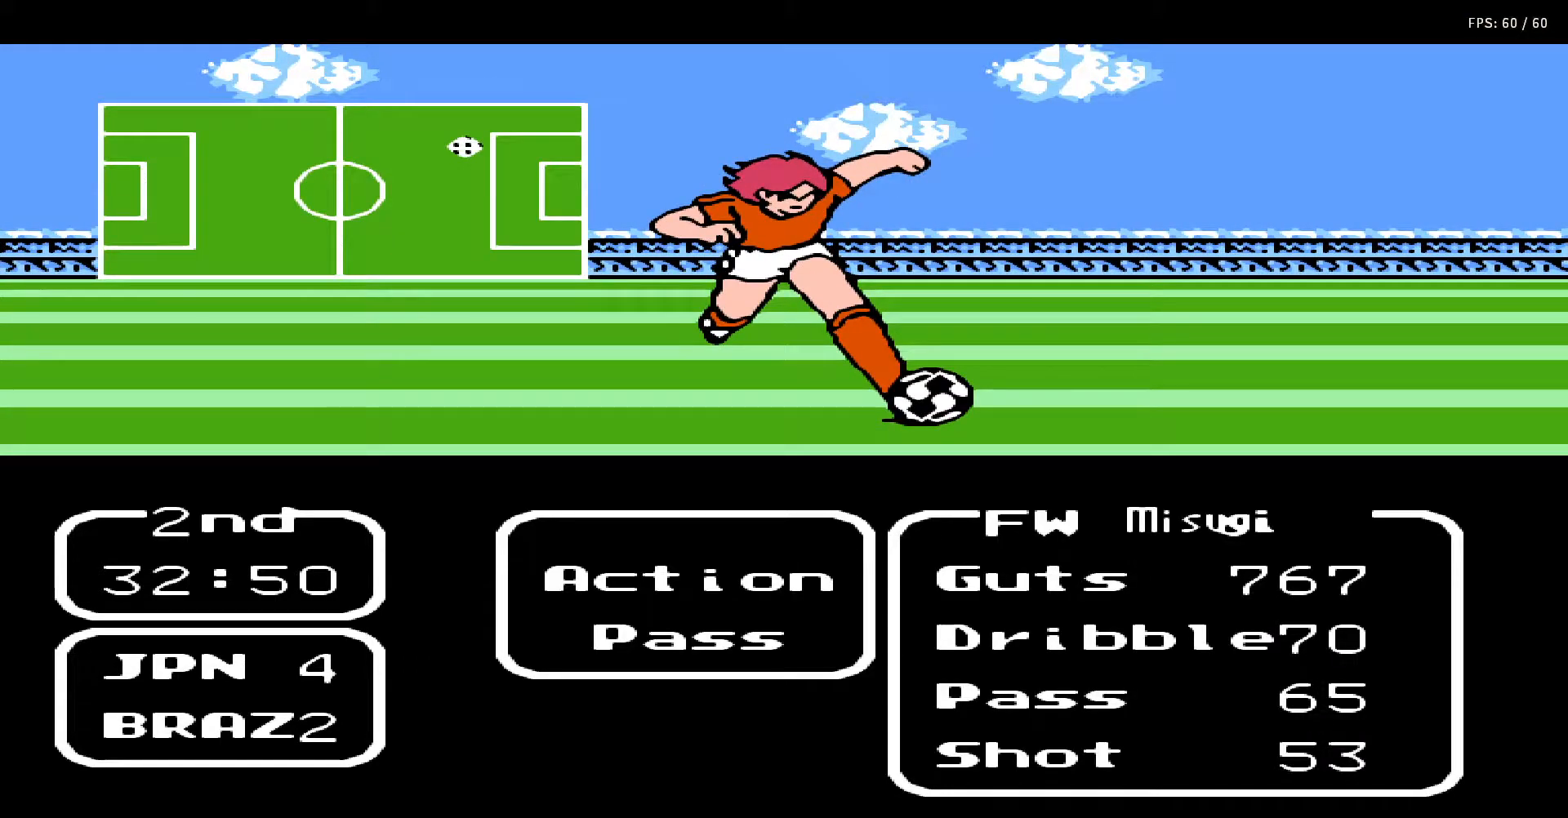
{"buttons": [], "events": [[17, "A", "up"], [233, "DPAD_RIGHT", "down"], [300, "DPAD_RIGHT", "up"], [367, "DPAD_RIGHT", "down"], [467, "DPAD_RIGHT", "up"]]}
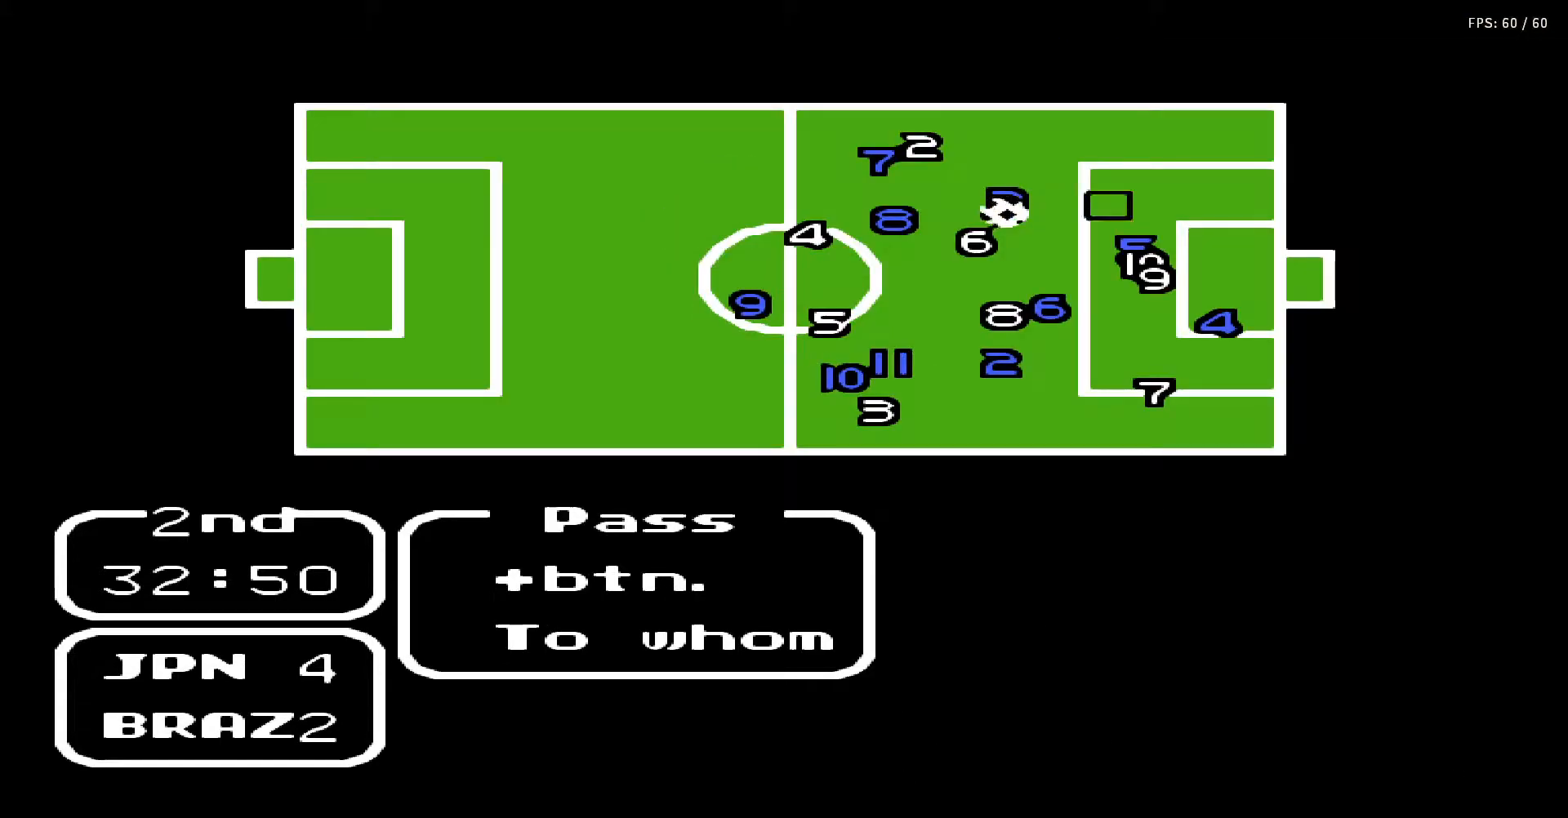
{"buttons": ["DPAD_DOWN"], "events": [[17, "DPAD_RIGHT", "down"], [100, "DPAD_RIGHT", "up"], [250, "DPAD_DOWN", "down"], [350, "DPAD_DOWN", "up"], [400, "DPAD_DOWN", "down"]]}
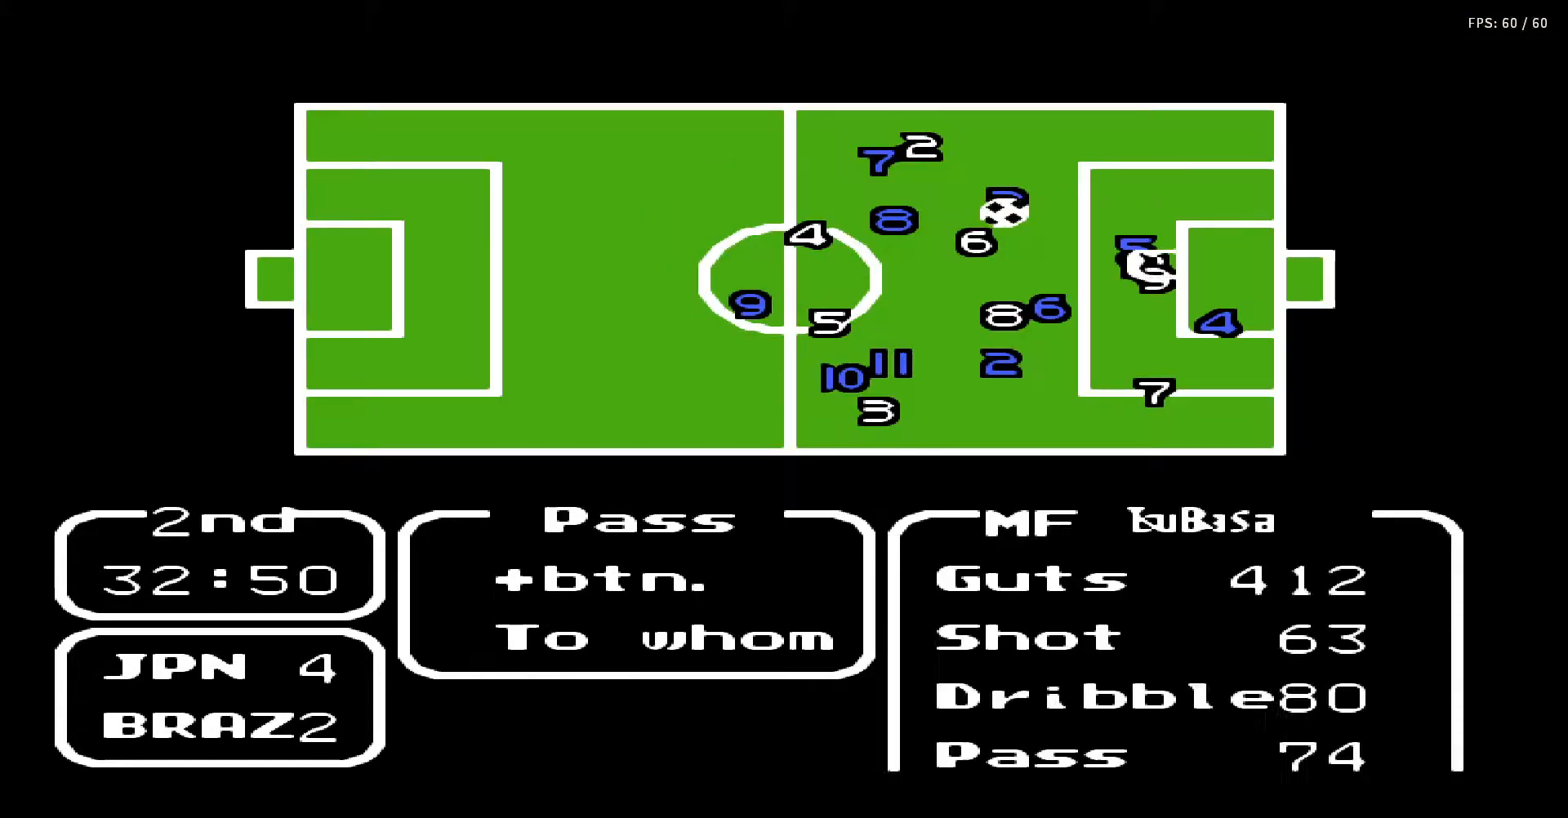
{"buttons": [], "events": [[17, "DPAD_DOWN", "up"]]}
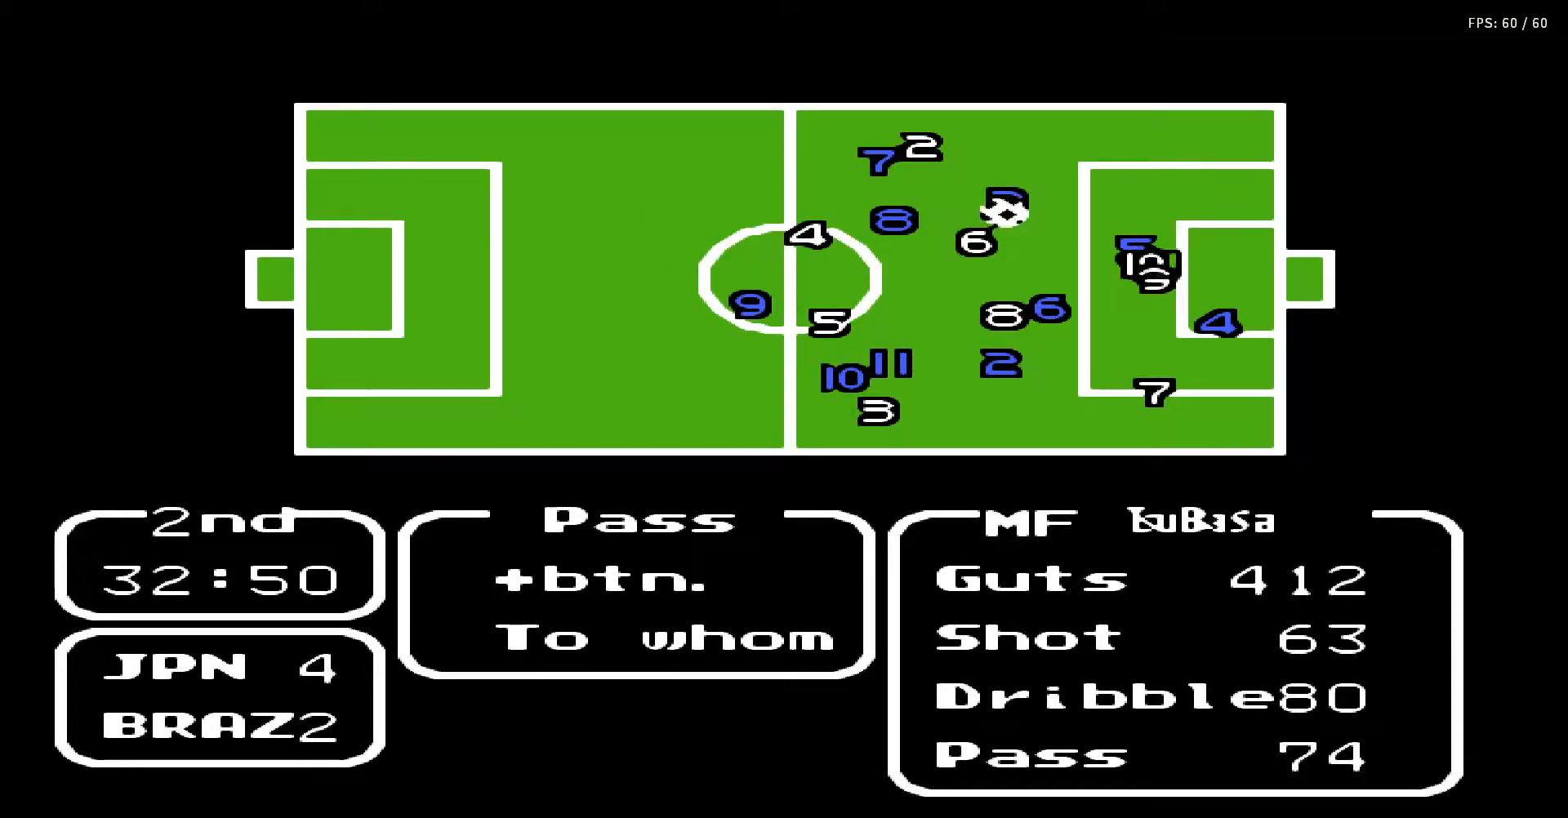
{"buttons": [], "events": [[400, "DPAD_DOWN", "down"], [467, "DPAD_DOWN", "up"]]}
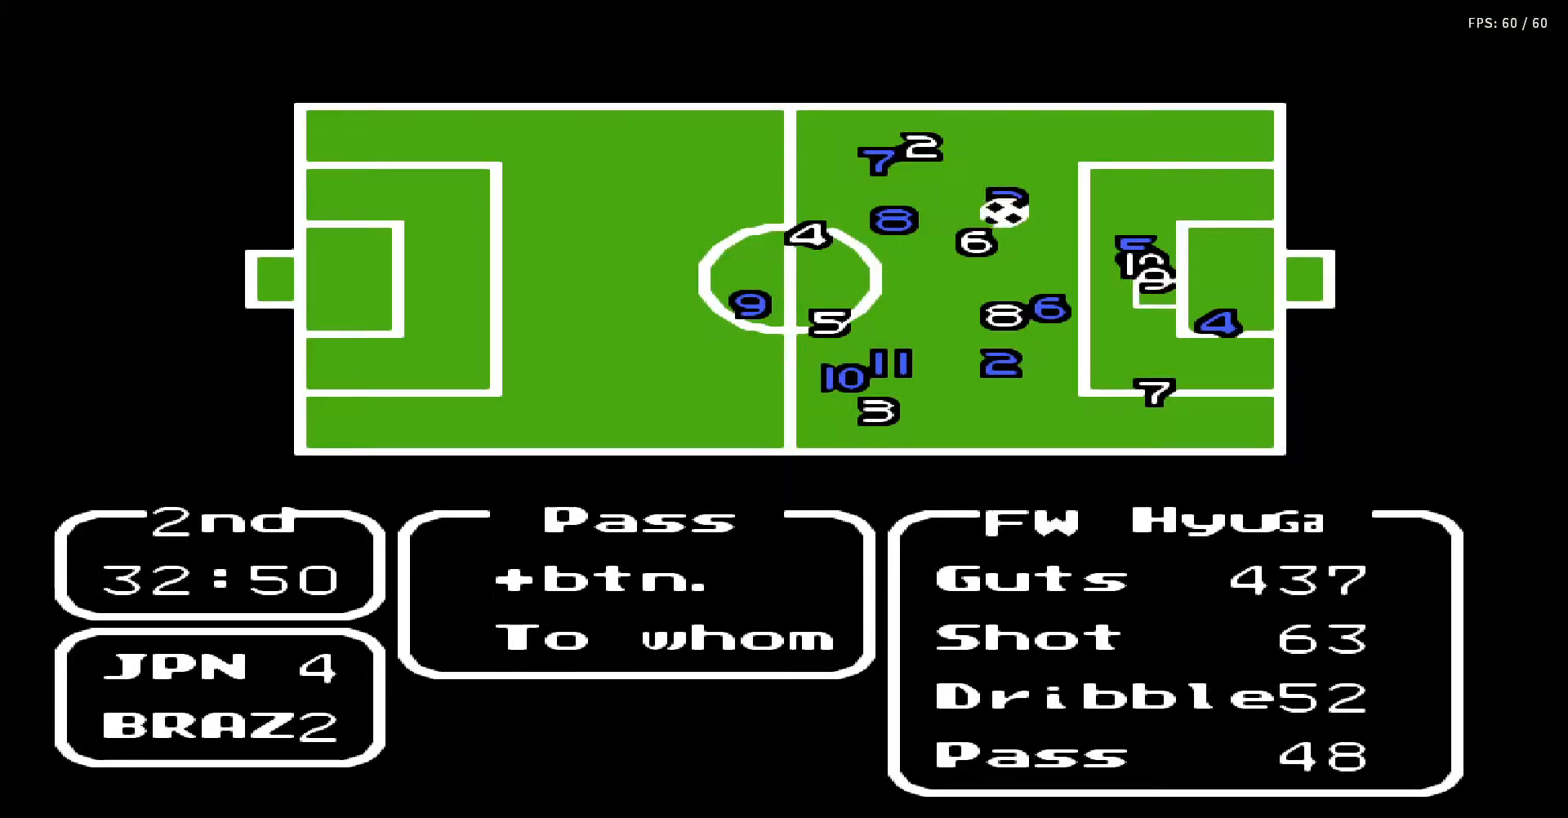
{"buttons": [], "events": []}
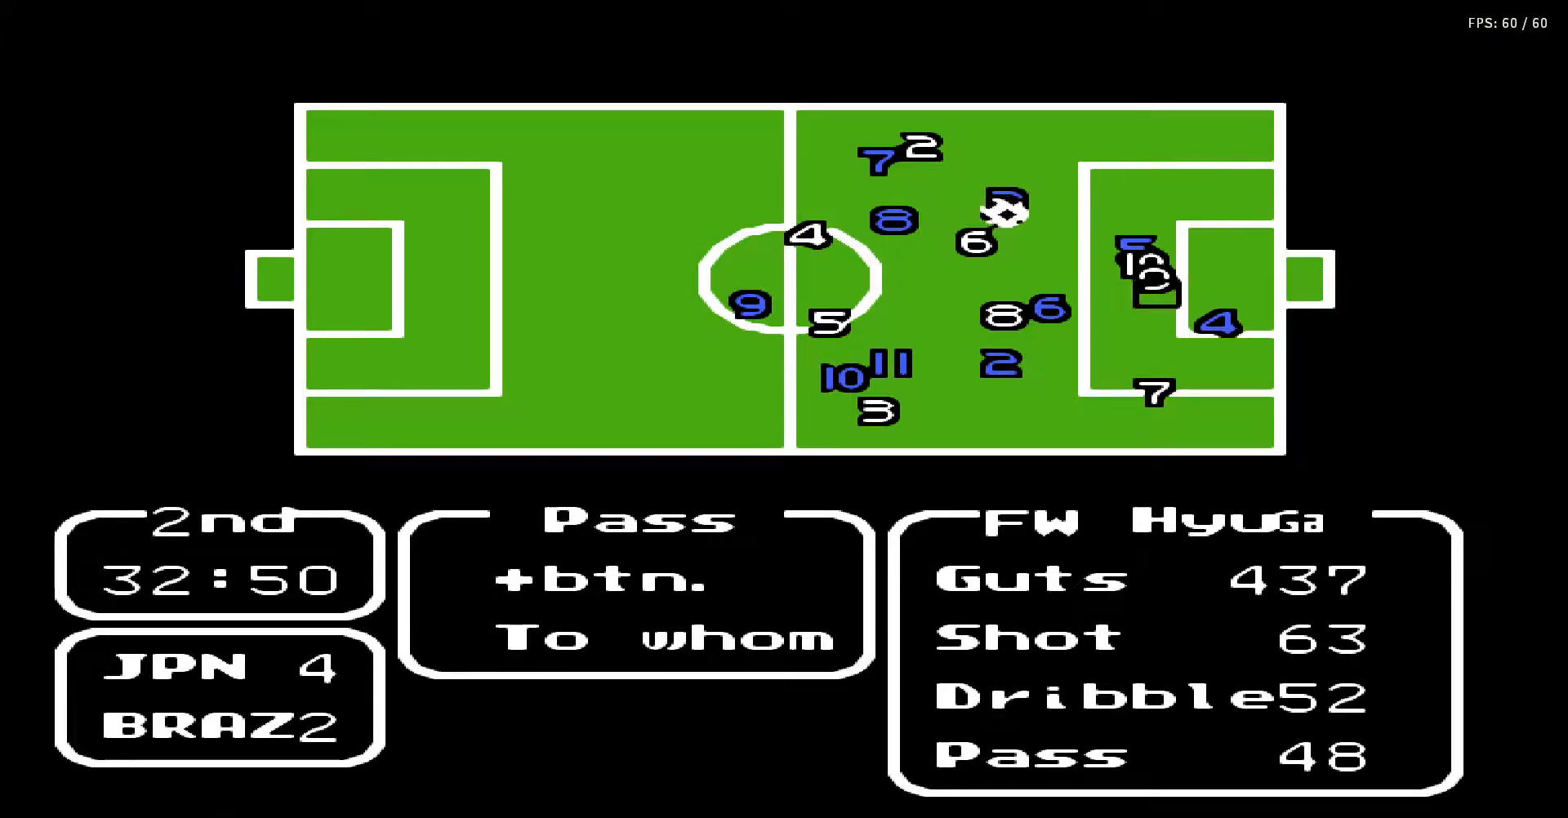
{"buttons": [], "events": []}
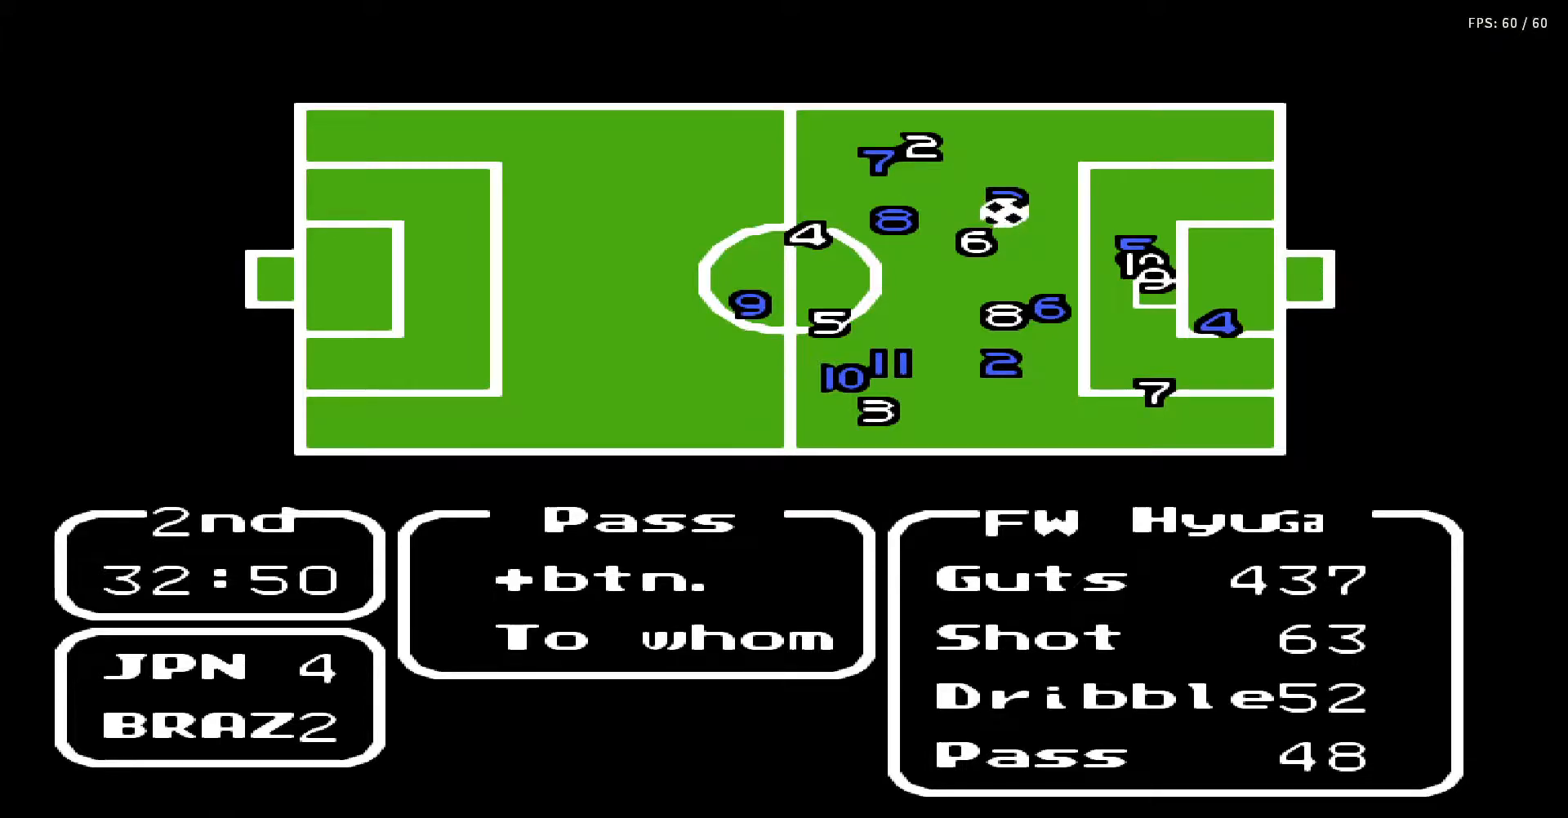
{"buttons": [], "events": []}
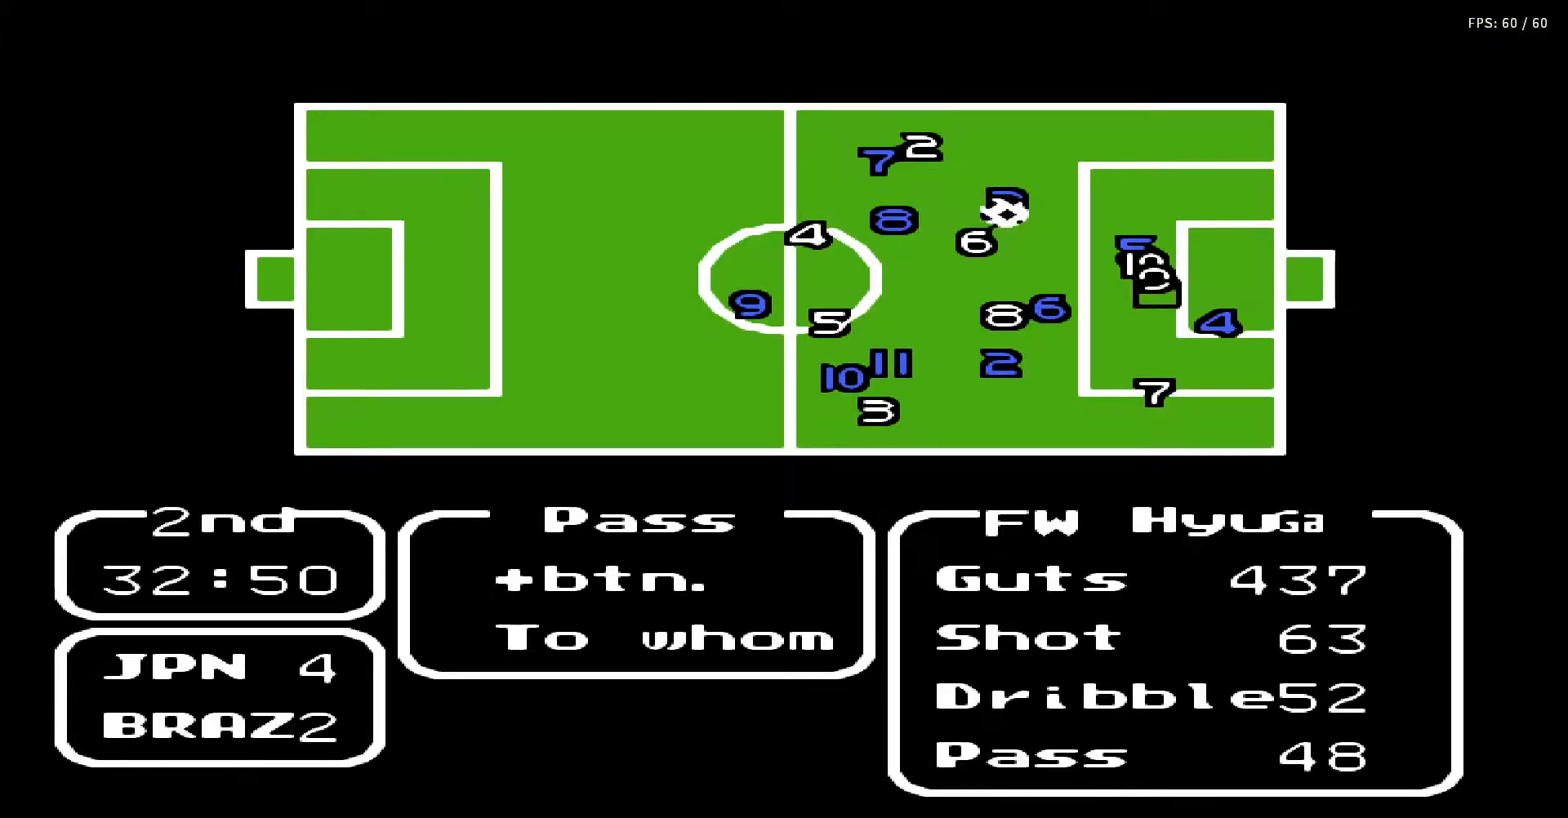
{"buttons": [], "events": []}
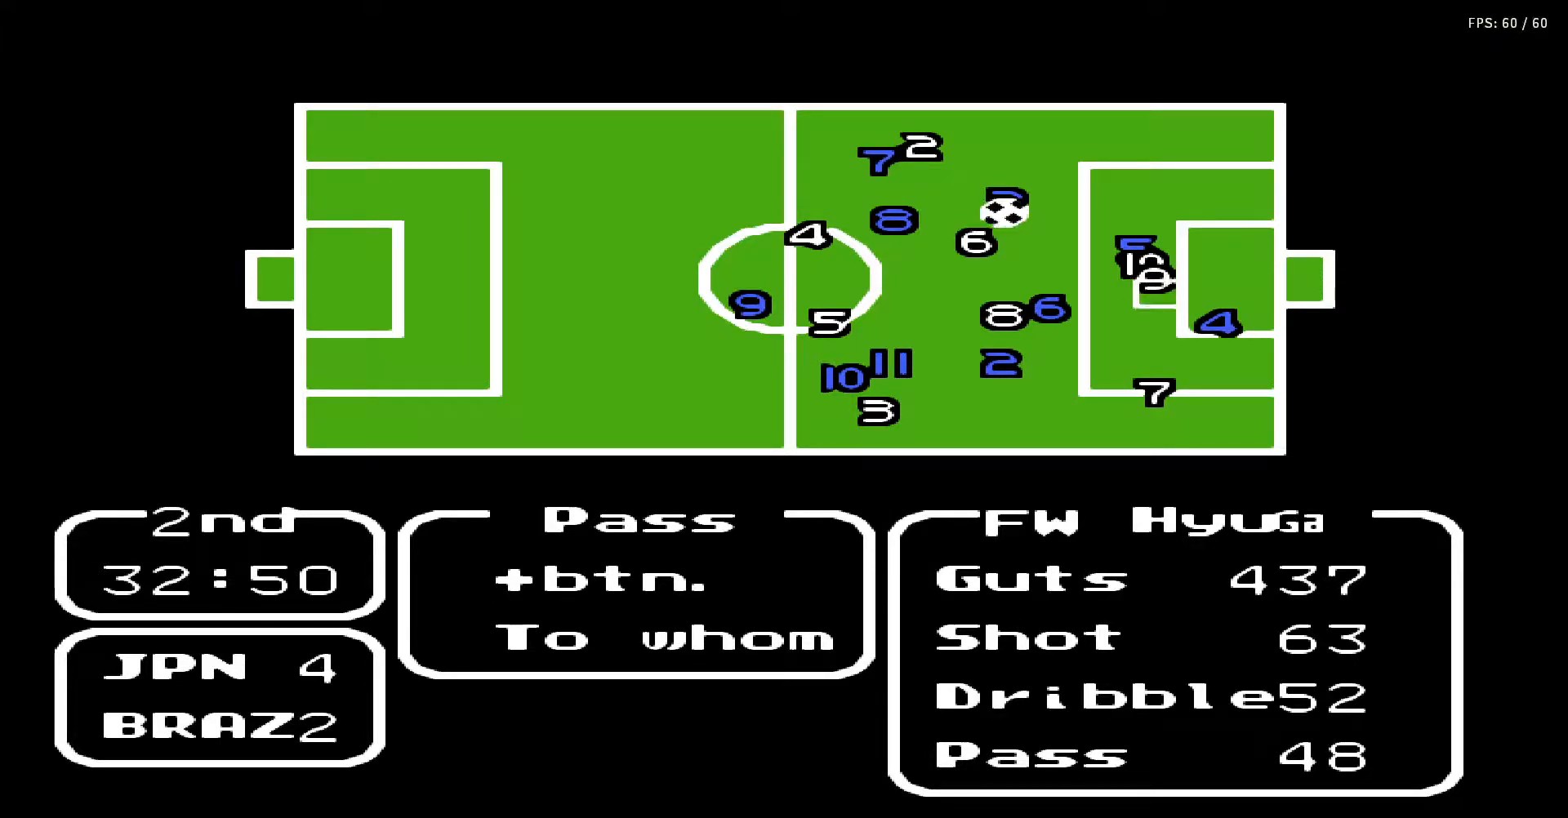
{"buttons": ["B"], "events": [[383, "B", "down"]]}
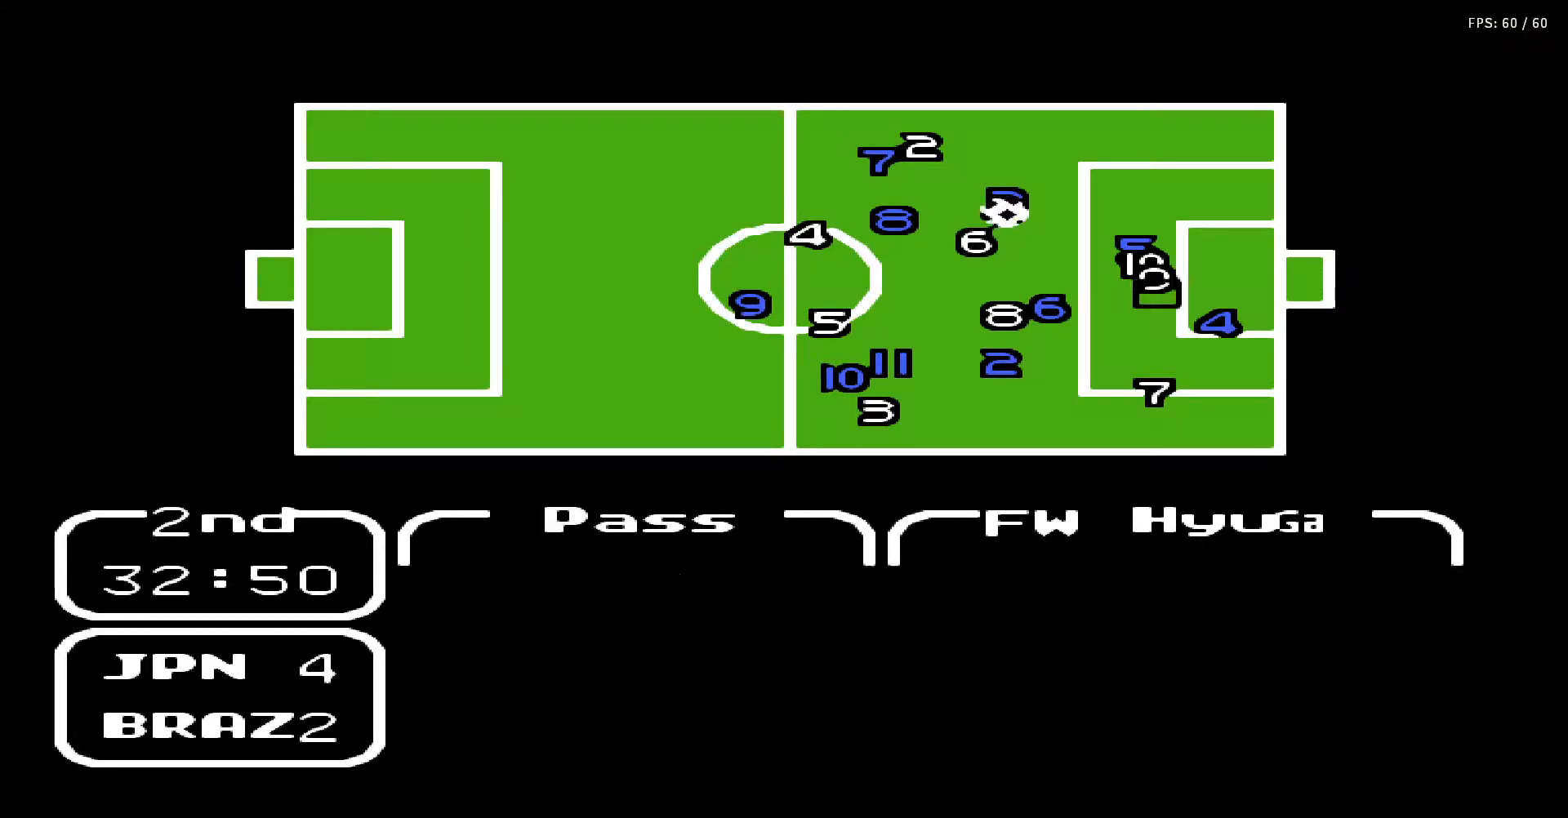
{"buttons": ["DPAD_DOWN"], "events": [[33, "B", "up"], [433, "DPAD_DOWN", "down"]]}
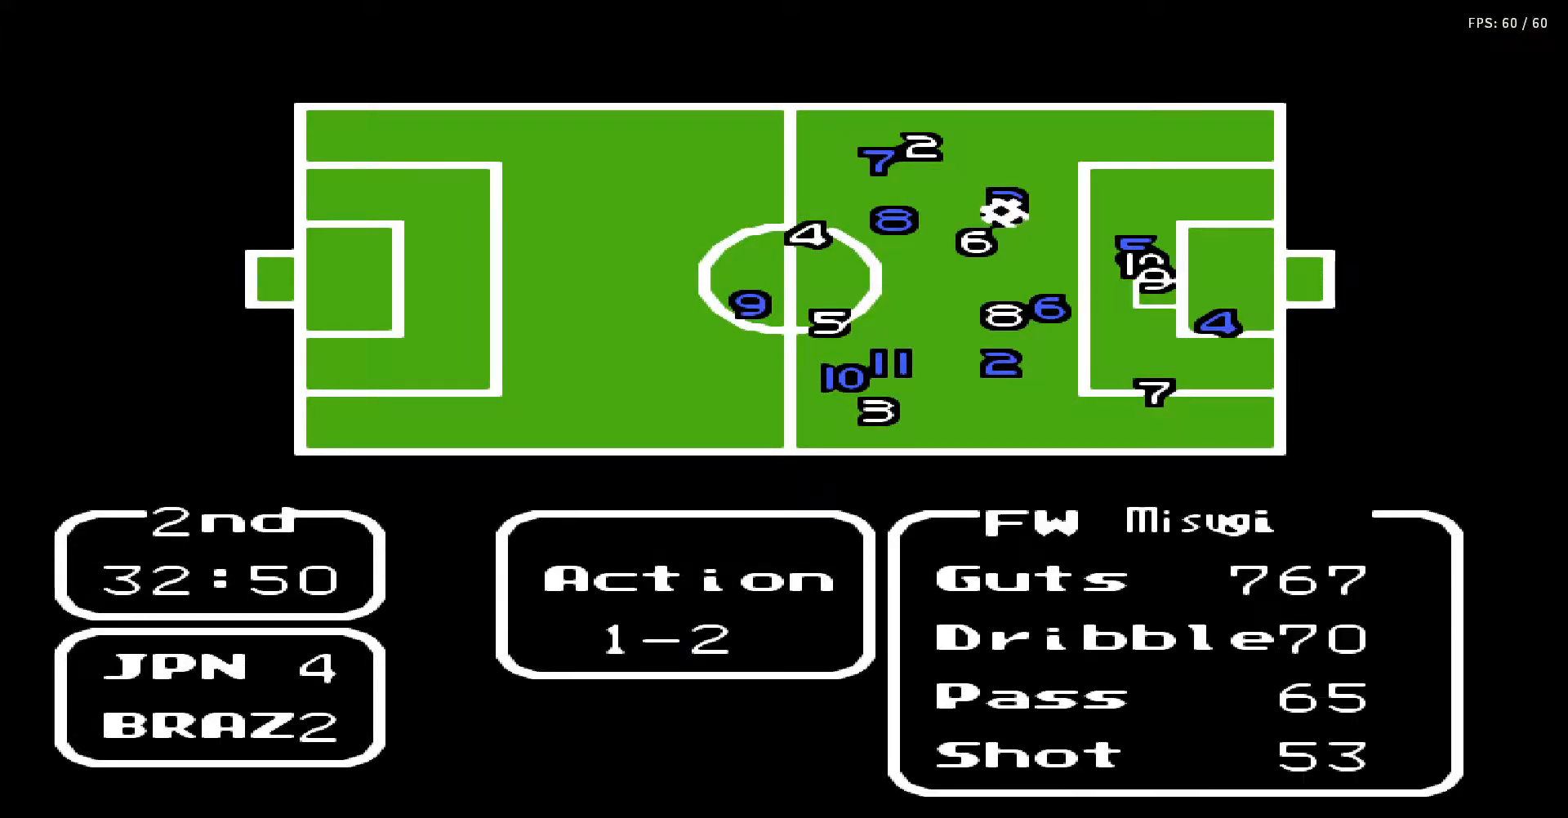
{"buttons": [], "events": [[67, "DPAD_DOWN", "up"], [350, "DPAD_UP", "down"], [483, "DPAD_UP", "up"]]}
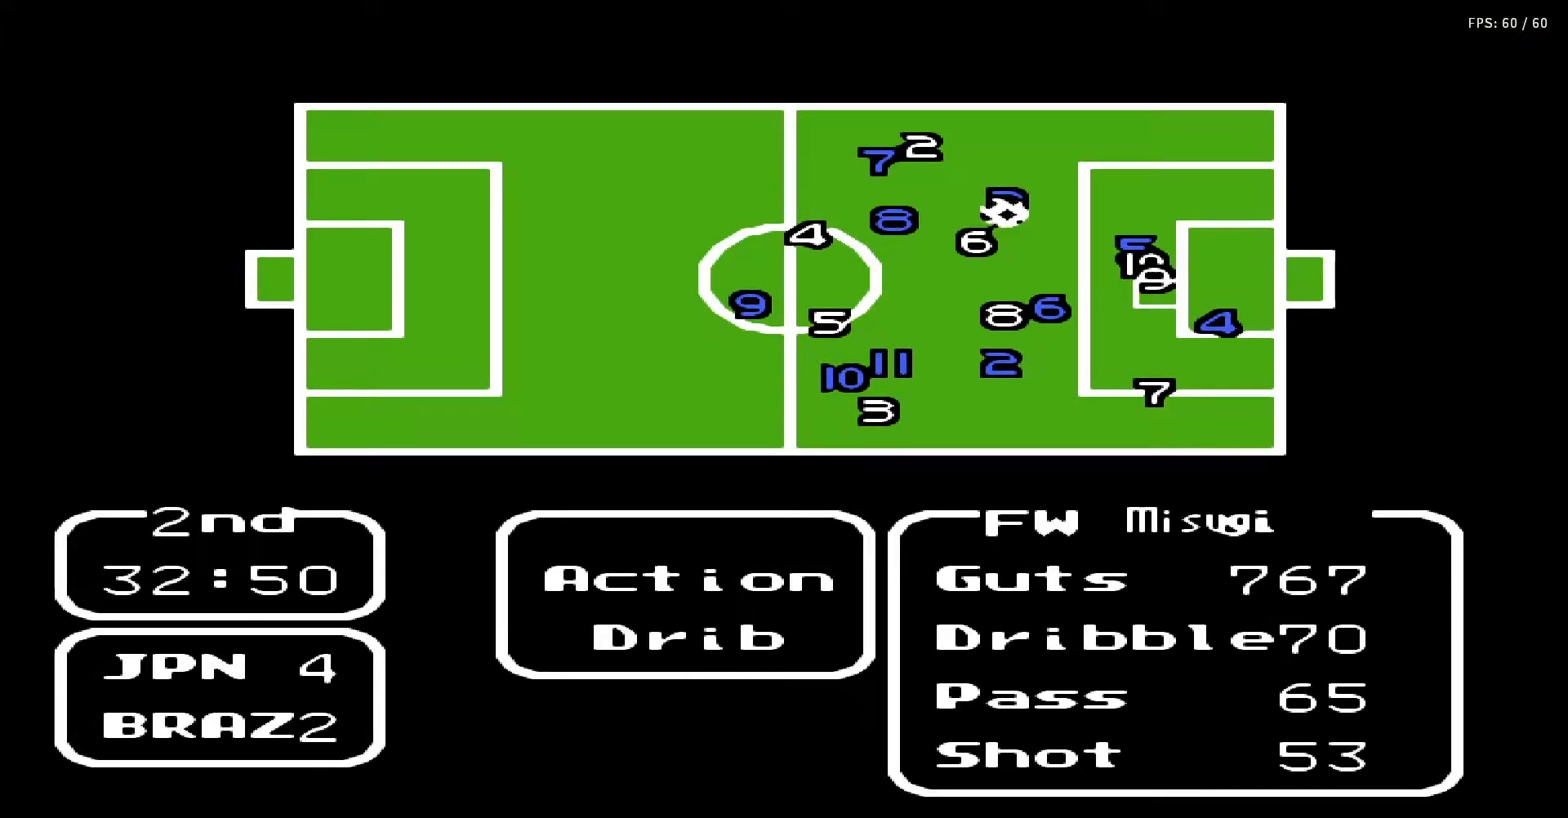
{"buttons": ["A"], "events": [[383, "A", "down"]]}
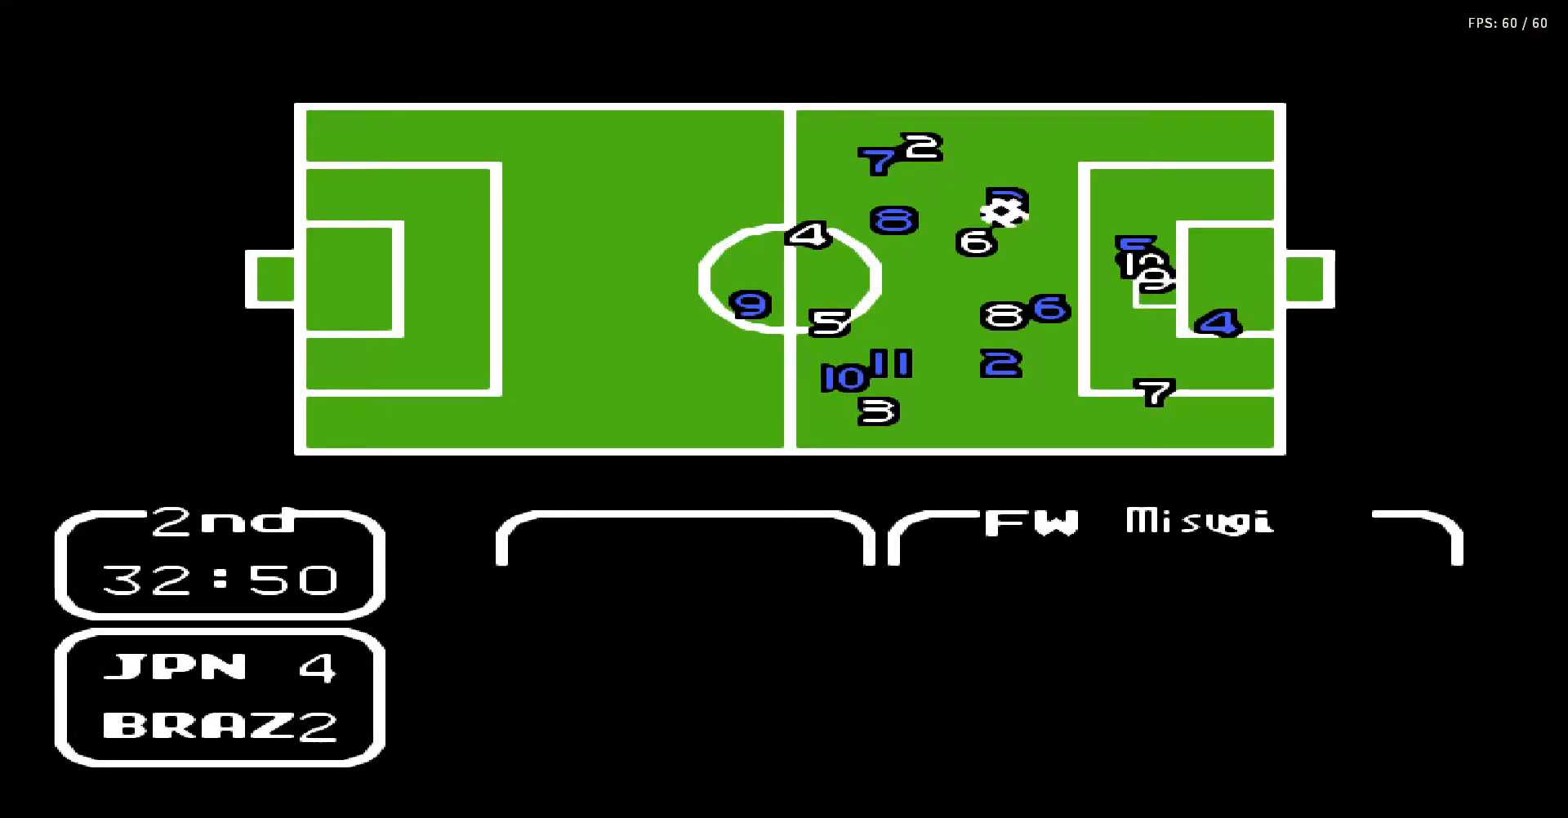
{"buttons": ["DPAD_UP"], "events": [[17, "A", "up"], [267, "DPAD_UP", "down"]]}
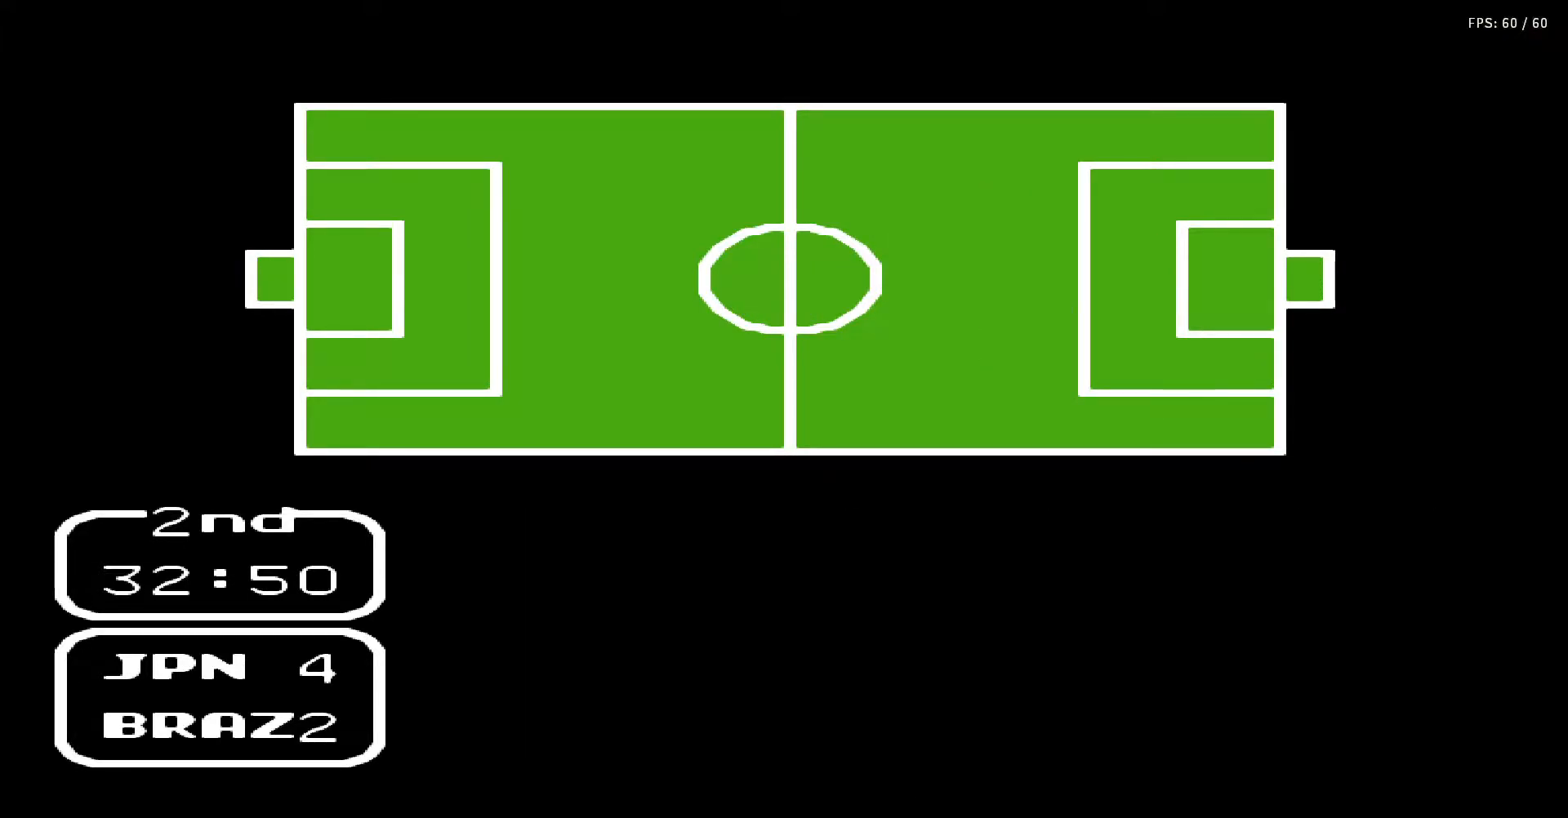
{"buttons": ["DPAD_UP"], "events": []}
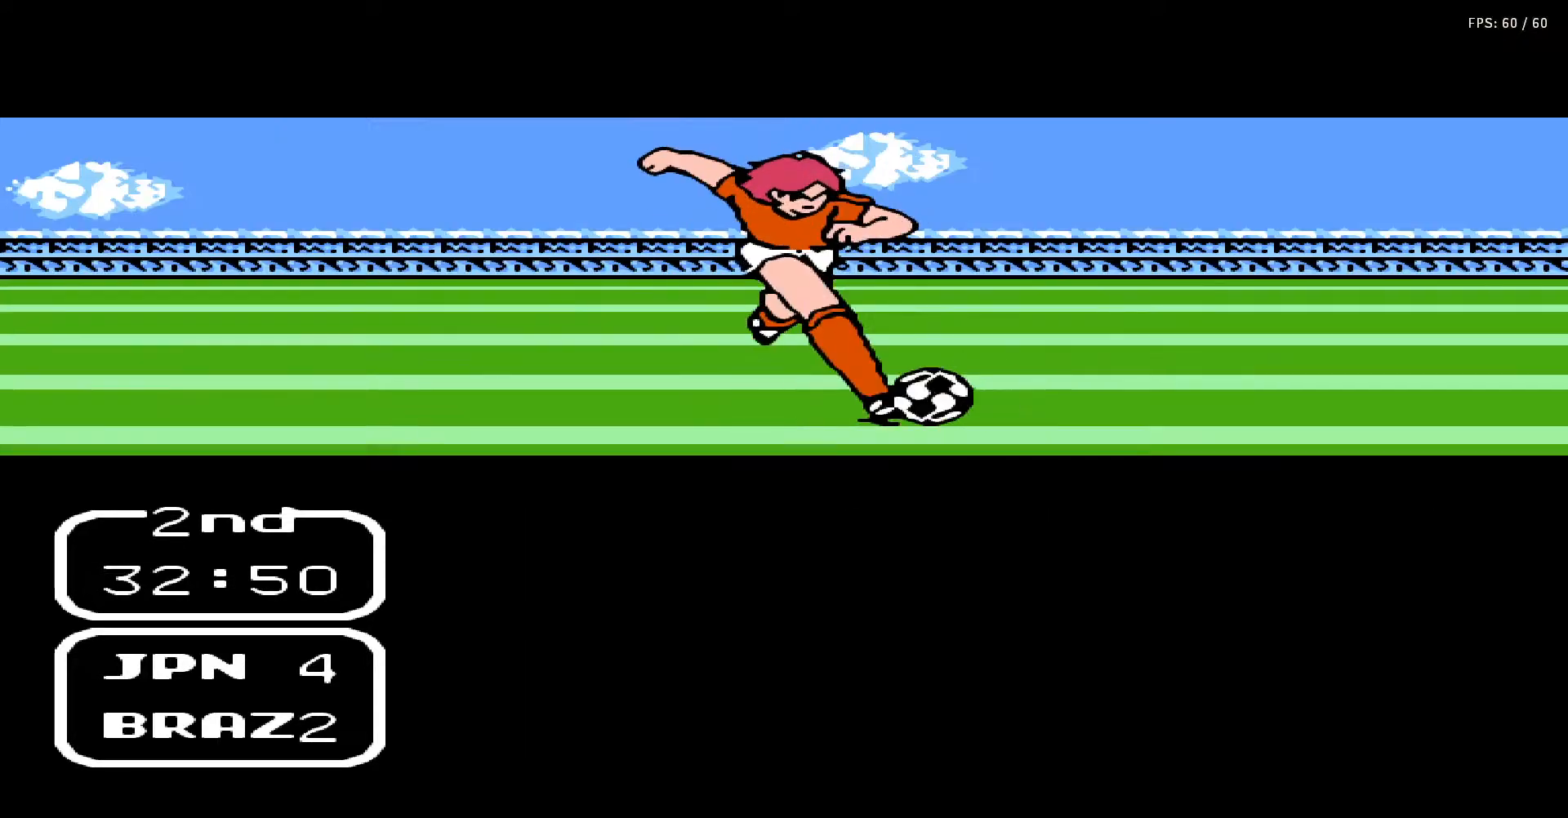
{"buttons": ["DPAD_UP"], "events": []}
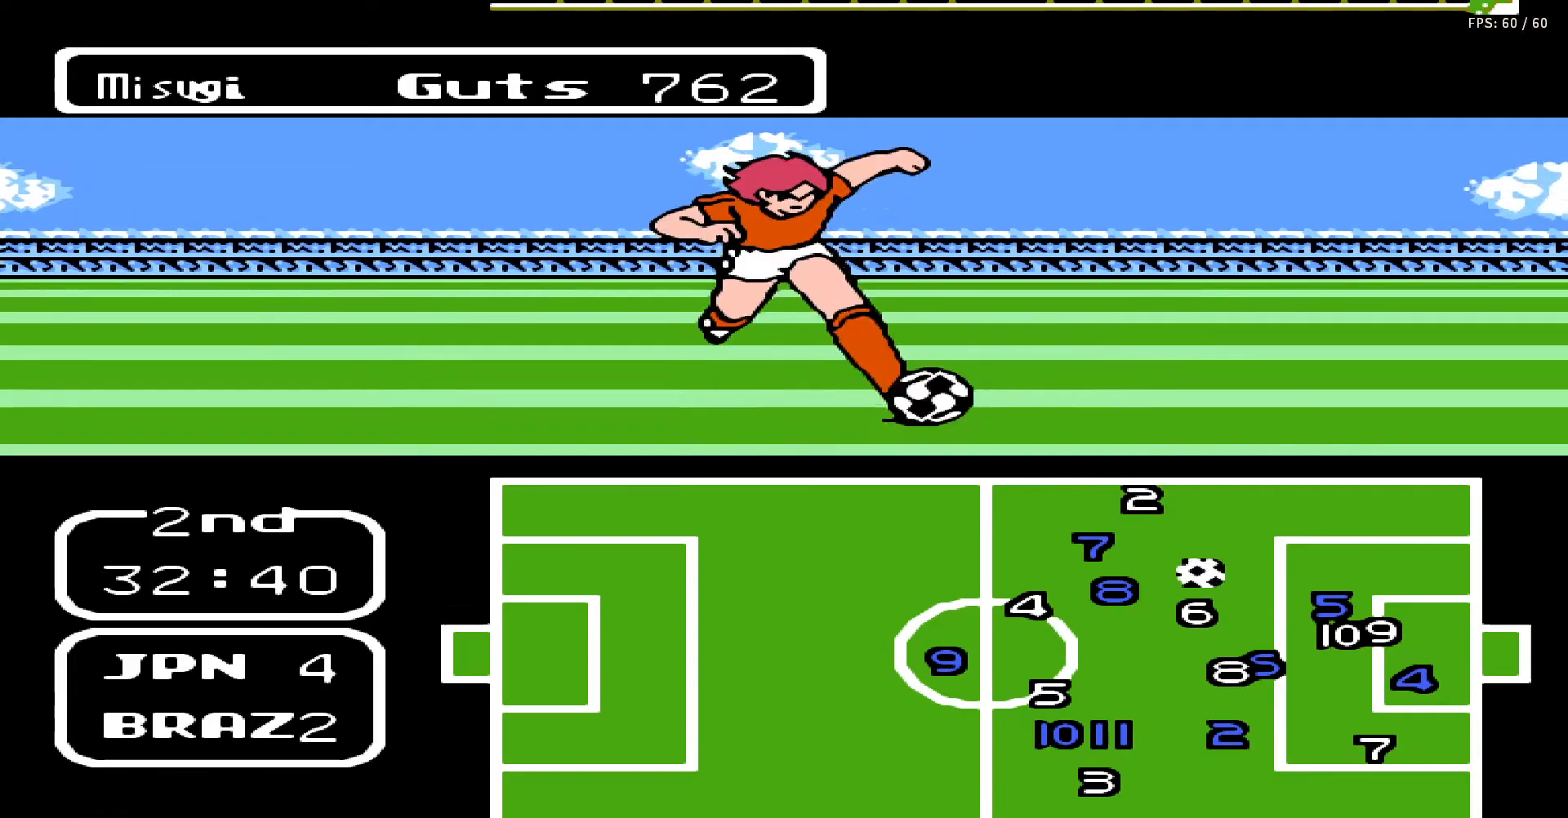
{"buttons": [], "events": [[150, "B", "down"], [183, "DPAD_RIGHT", "down"], [217, "DPAD_RIGHT", "up"], [333, "B", "up"], [350, "DPAD_UP", "up"]]}
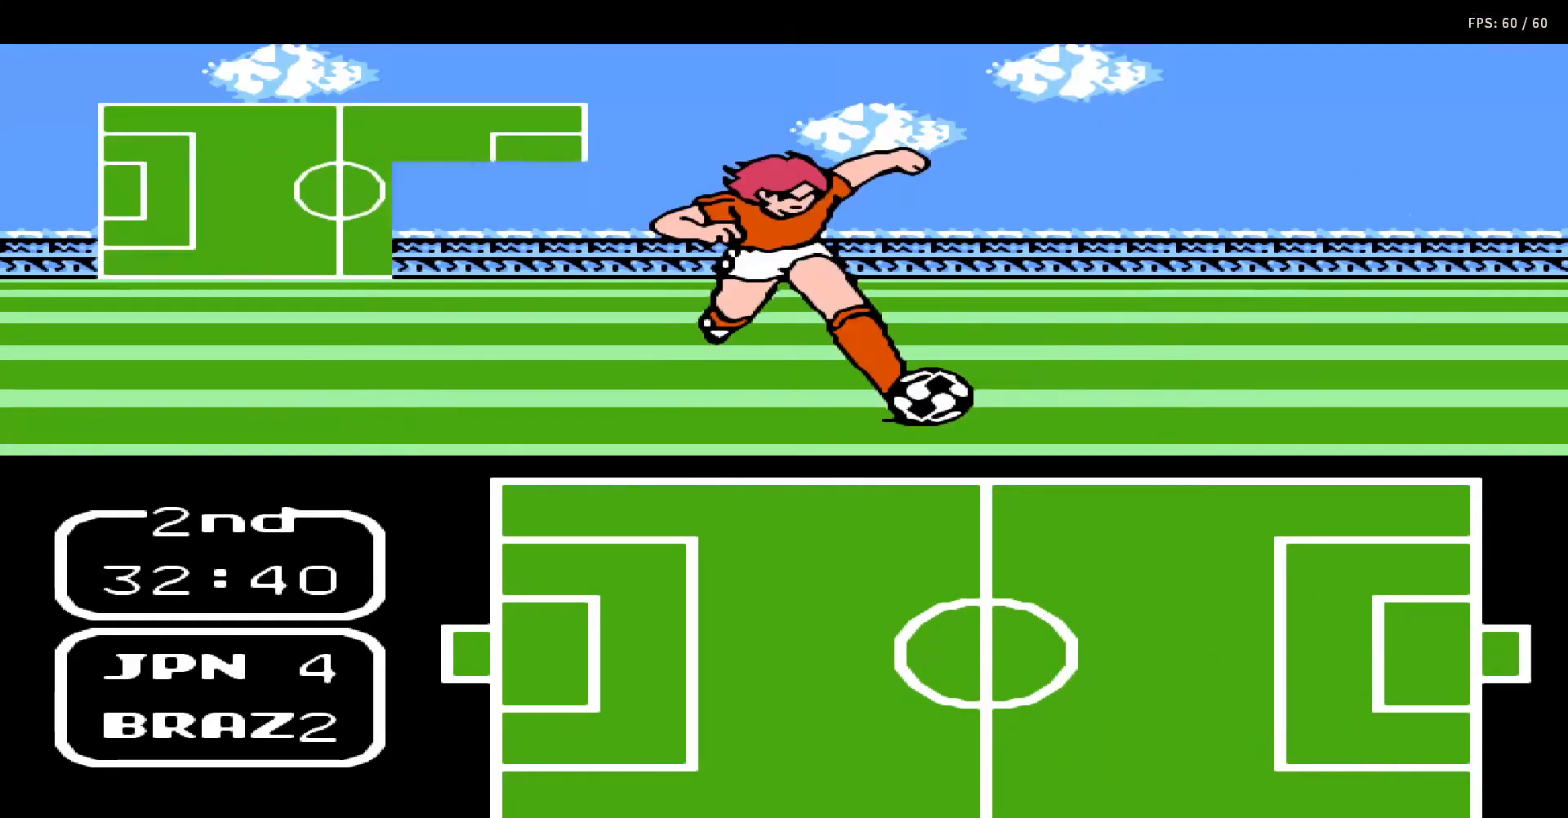
{"buttons": [], "events": []}